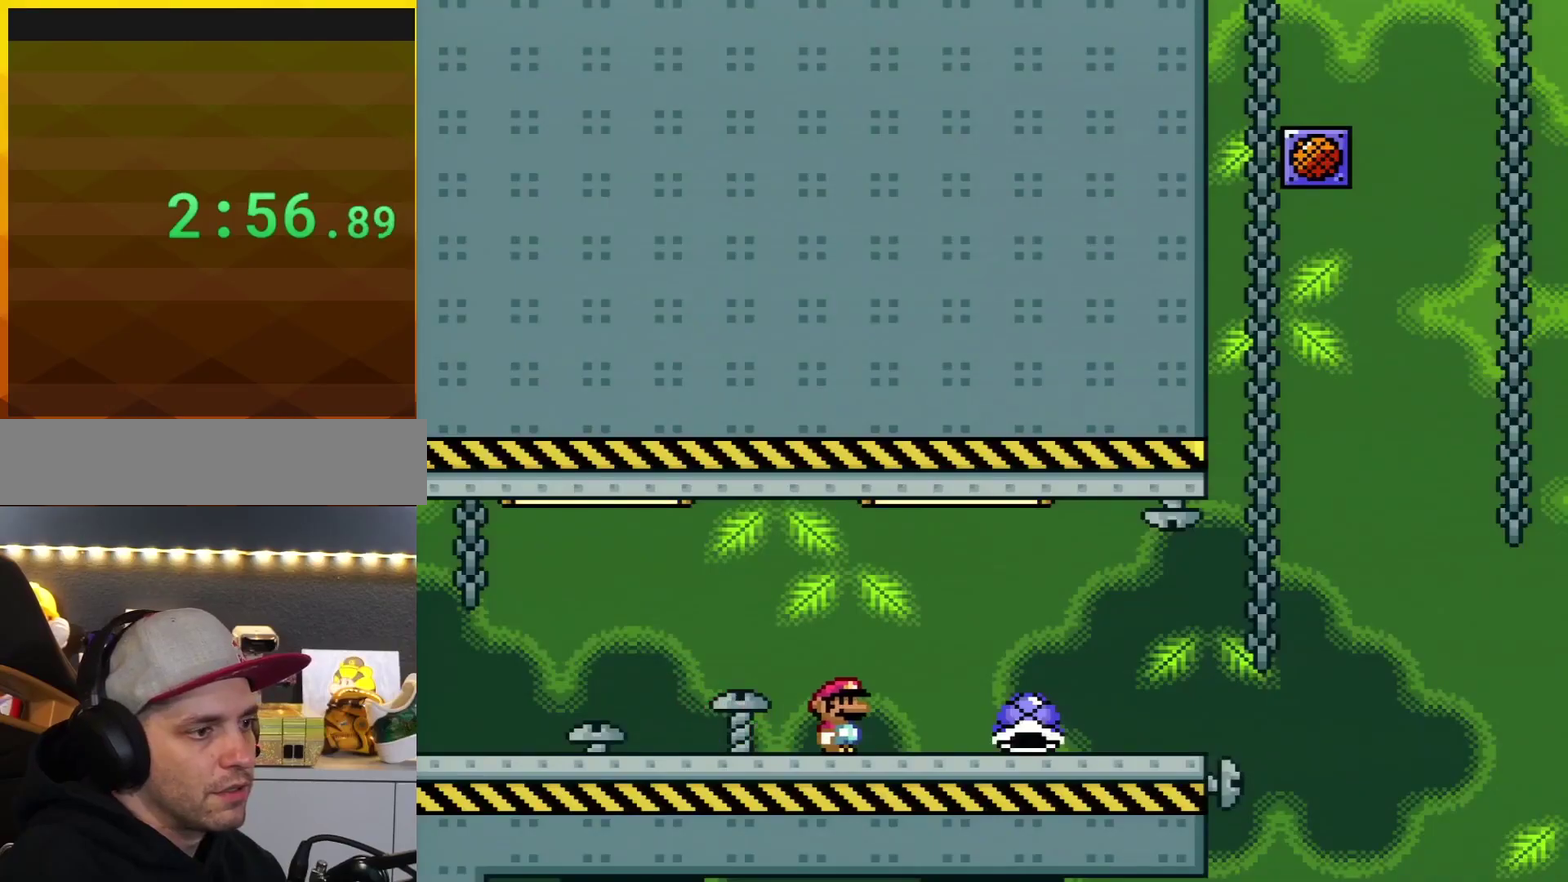
Gameplay with a controller (Nintendo layout); each line is a JSON object with the inputs held at the frame after it. "events" lists button and stick changes between this image and that frame as [ms after this image, input, new state], when the widget could be followed in between. Not read: L3 R3.
{"buttons": ["Y", "DPAD_RIGHT"], "events": []}
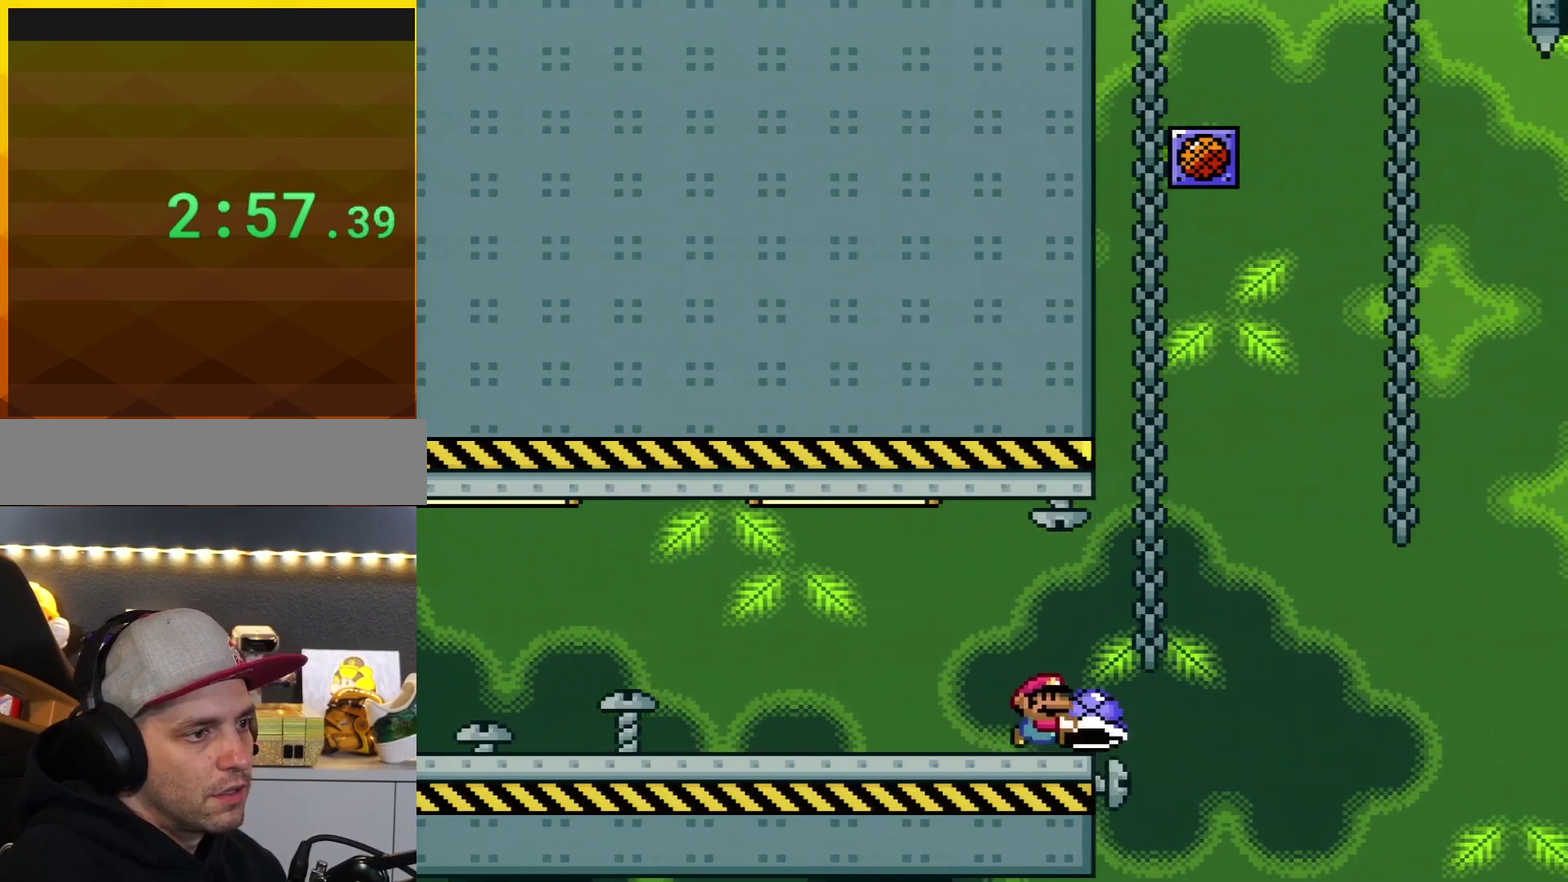
{"buttons": ["B", "Y"], "events": [[50, "B", "down"], [333, "DPAD_RIGHT", "up"], [367, "DPAD_LEFT", "down"], [467, "DPAD_LEFT", "up"]]}
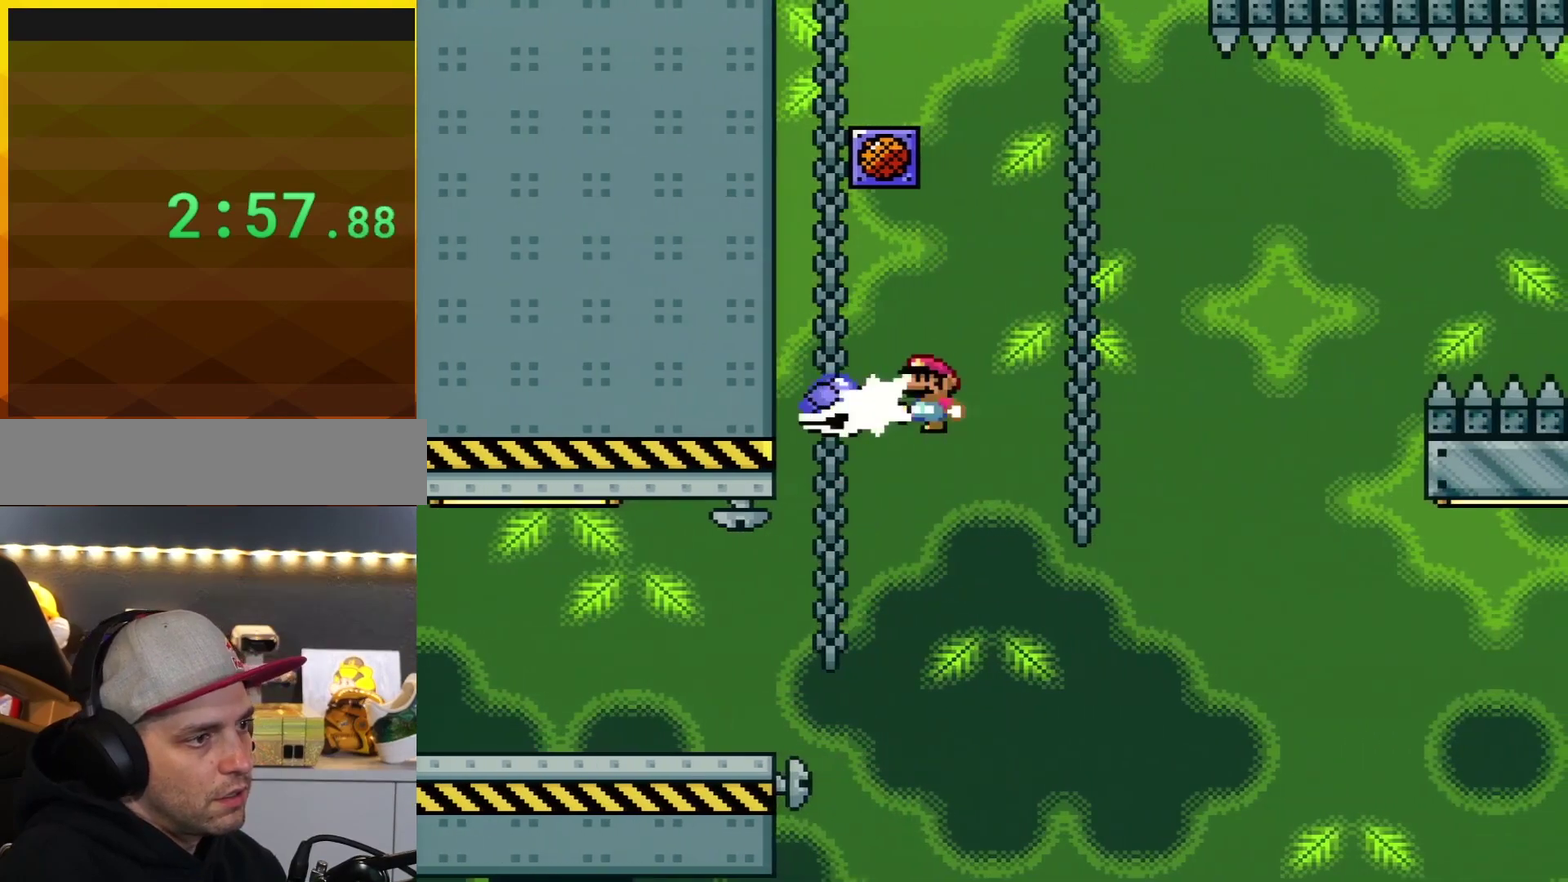
{"buttons": ["B", "Y", "DPAD_RIGHT"], "events": [[17, "Y", "up"], [117, "DPAD_RIGHT", "down"], [217, "Y", "down"]]}
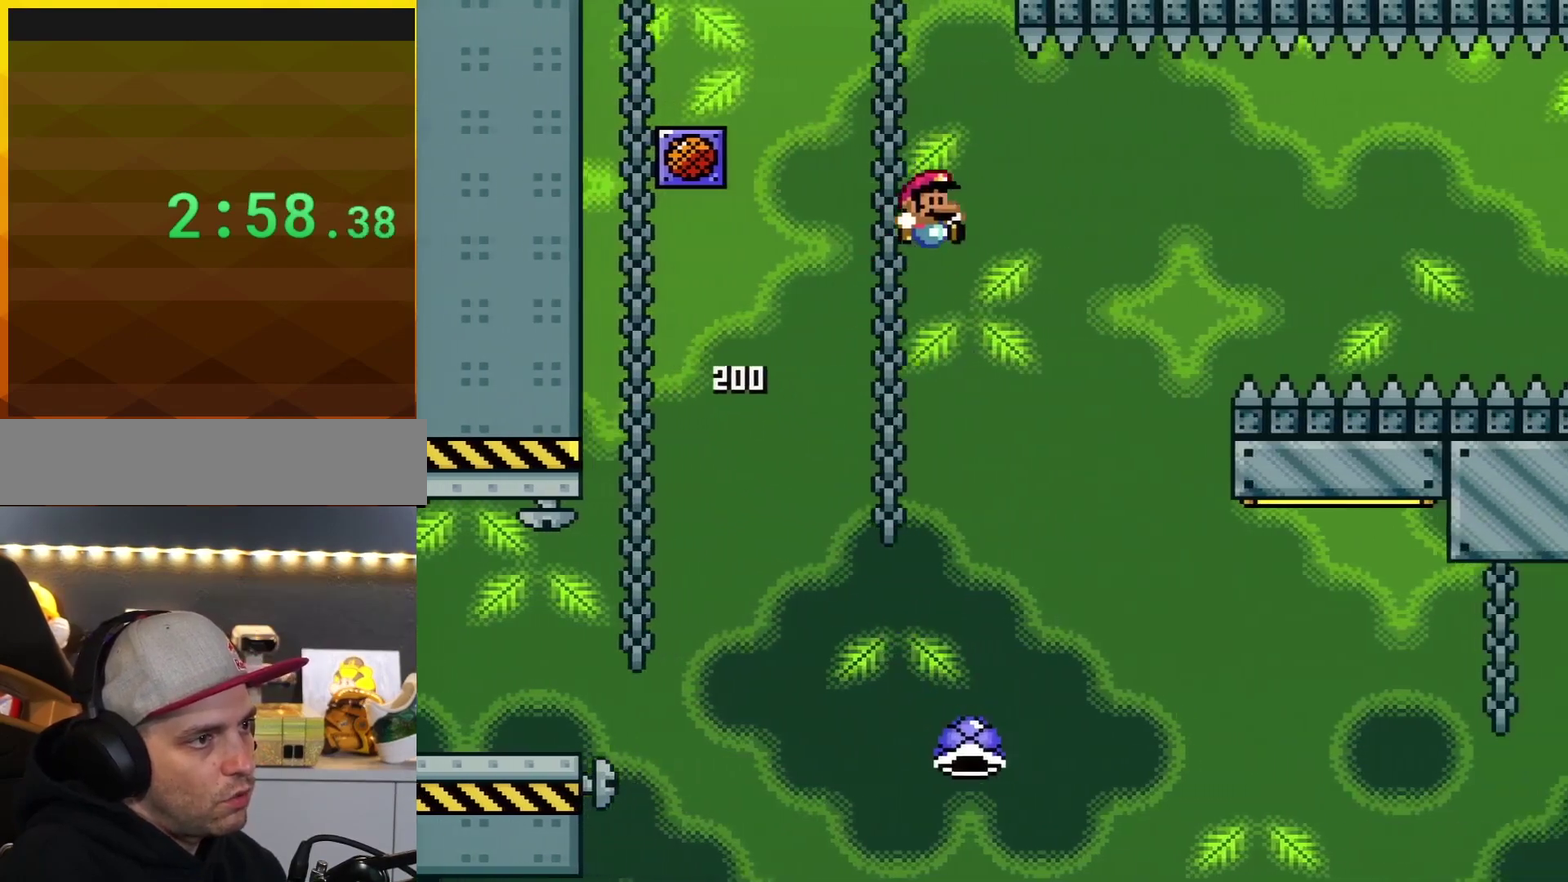
{"buttons": ["Y", "DPAD_RIGHT"], "events": [[367, "B", "up"]]}
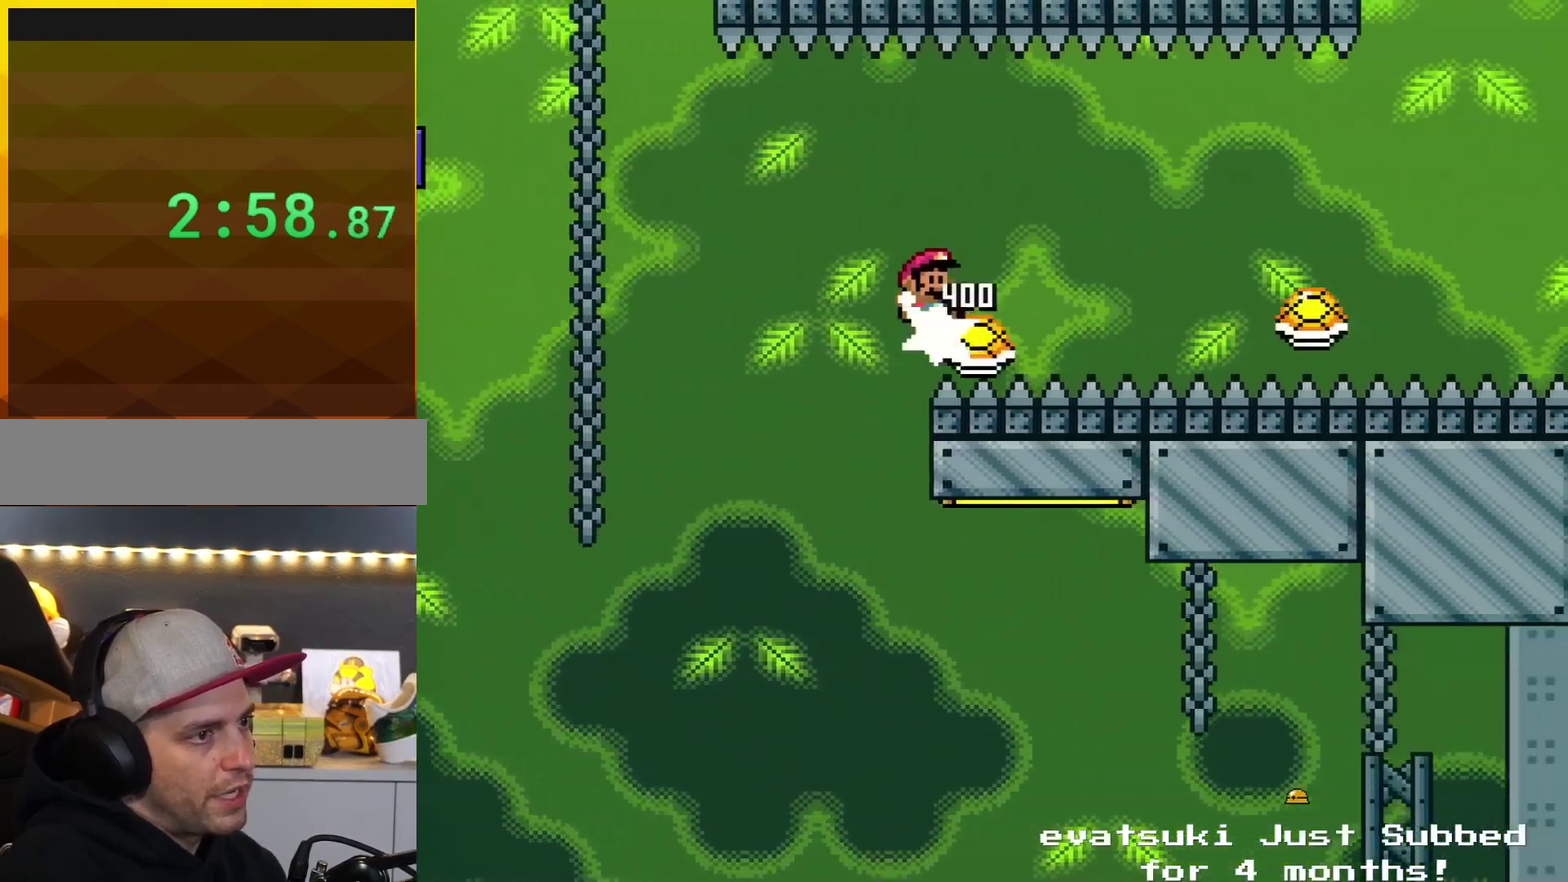
{"buttons": ["B", "Y", "DPAD_RIGHT"], "events": [[501, "B", "down"]]}
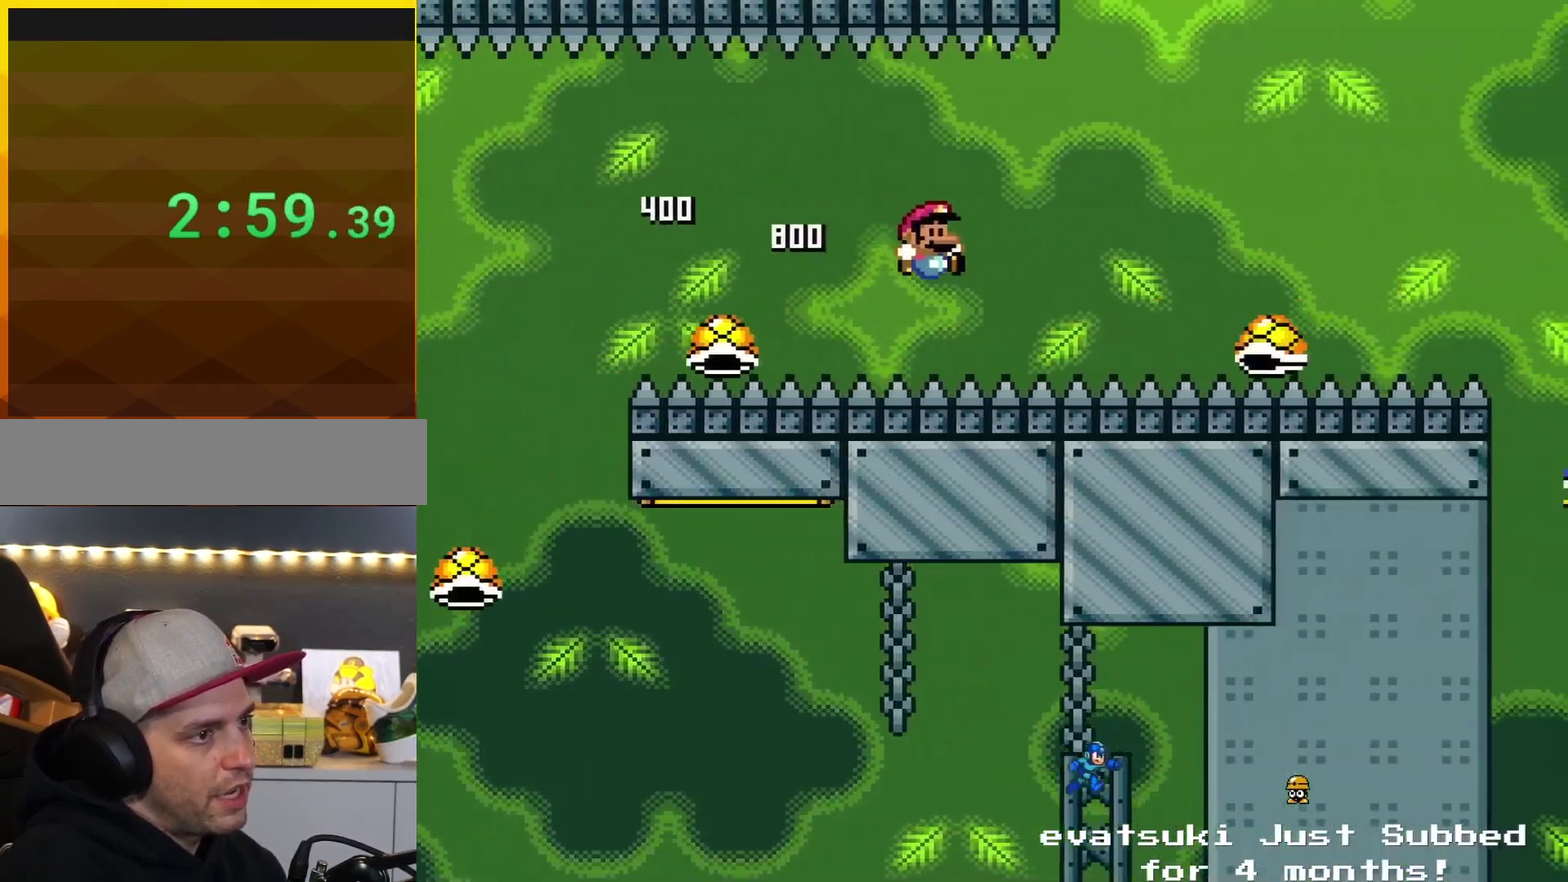
{"buttons": [], "events": [[433, "DPAD_RIGHT", "up"], [467, "B", "up"], [500, "Y", "up"]]}
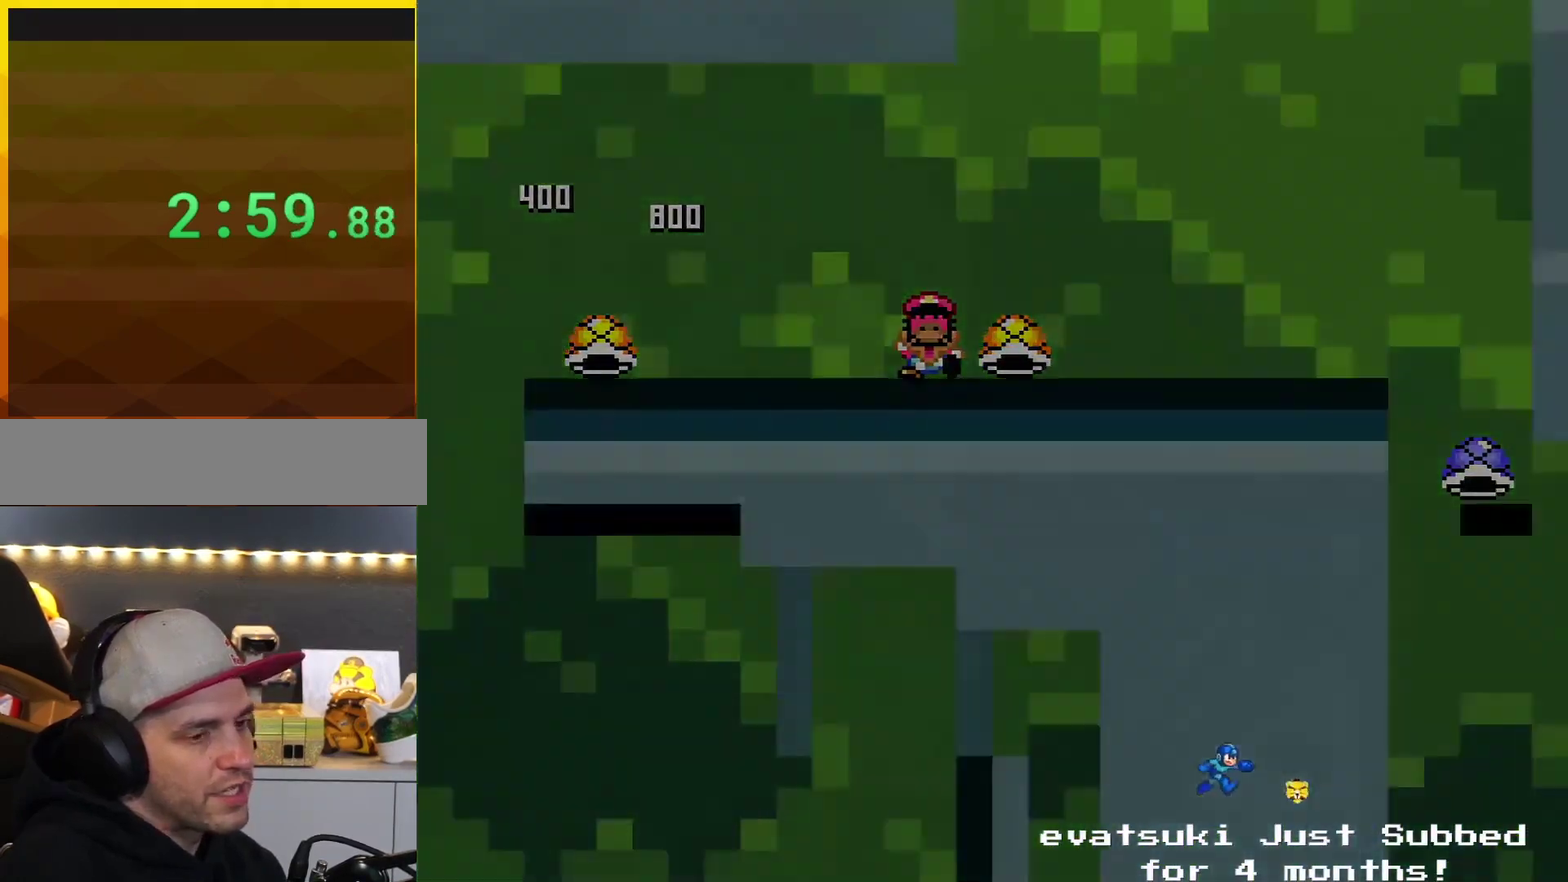
{"buttons": [], "events": [[84, "A", "down"], [234, "A", "up"]]}
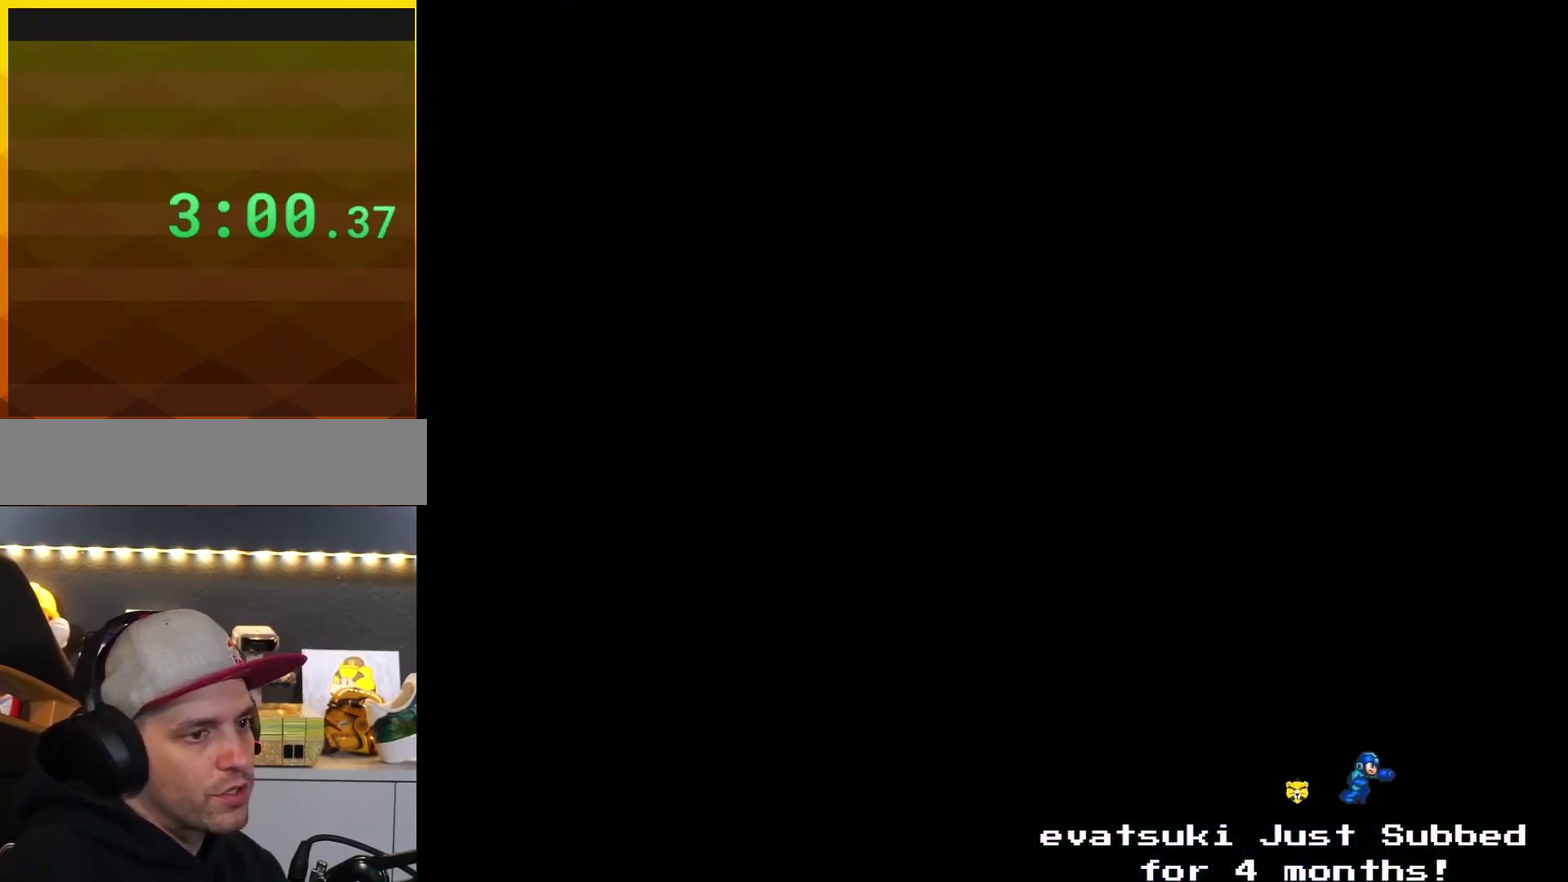
{"buttons": [], "events": []}
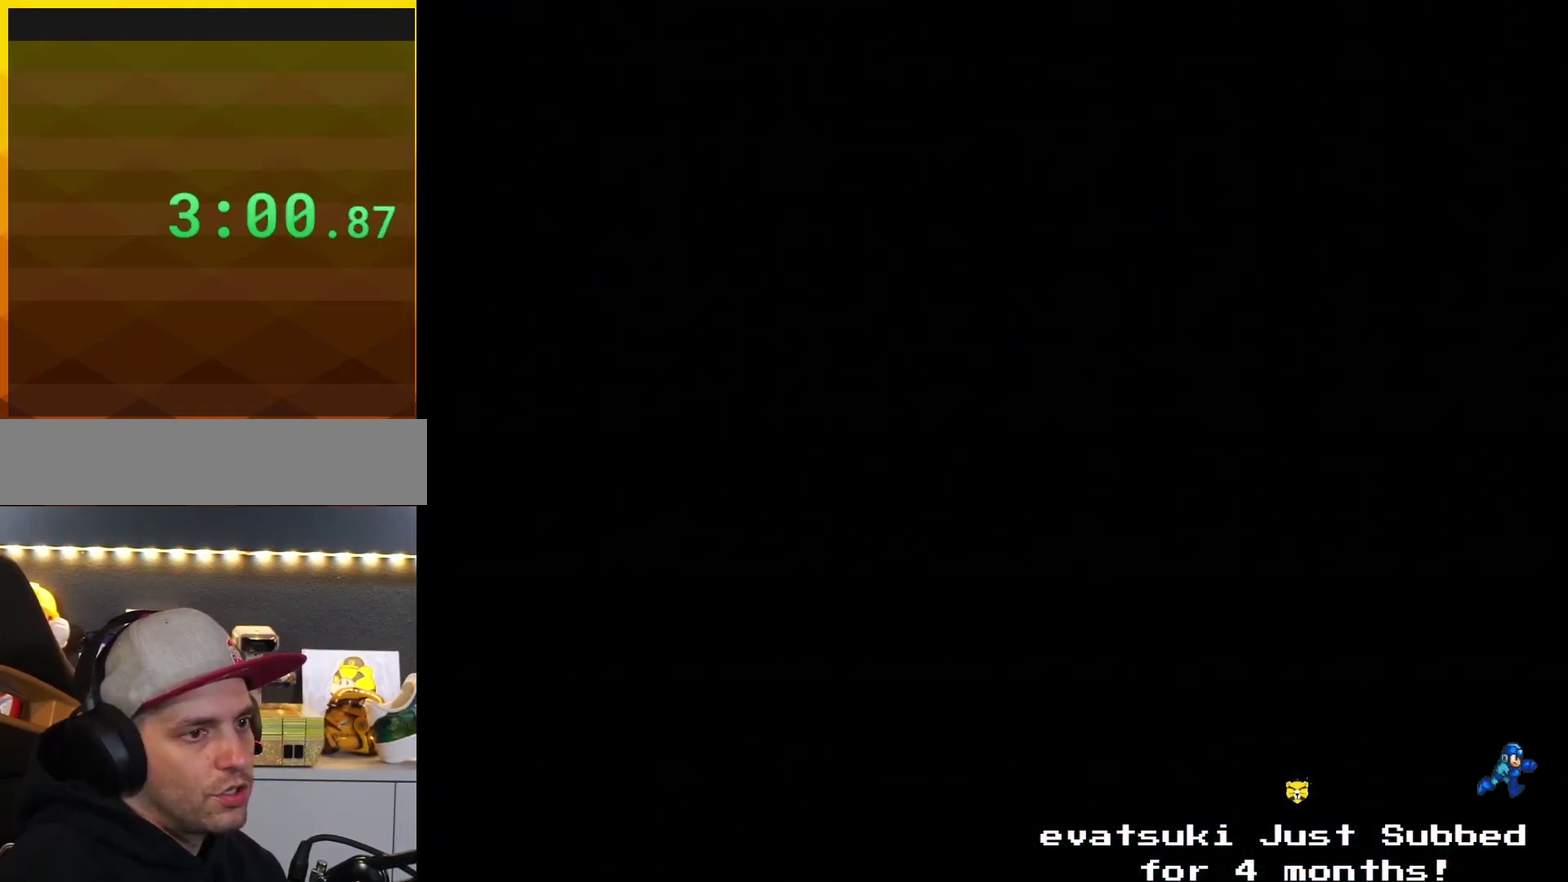
{"buttons": [], "events": []}
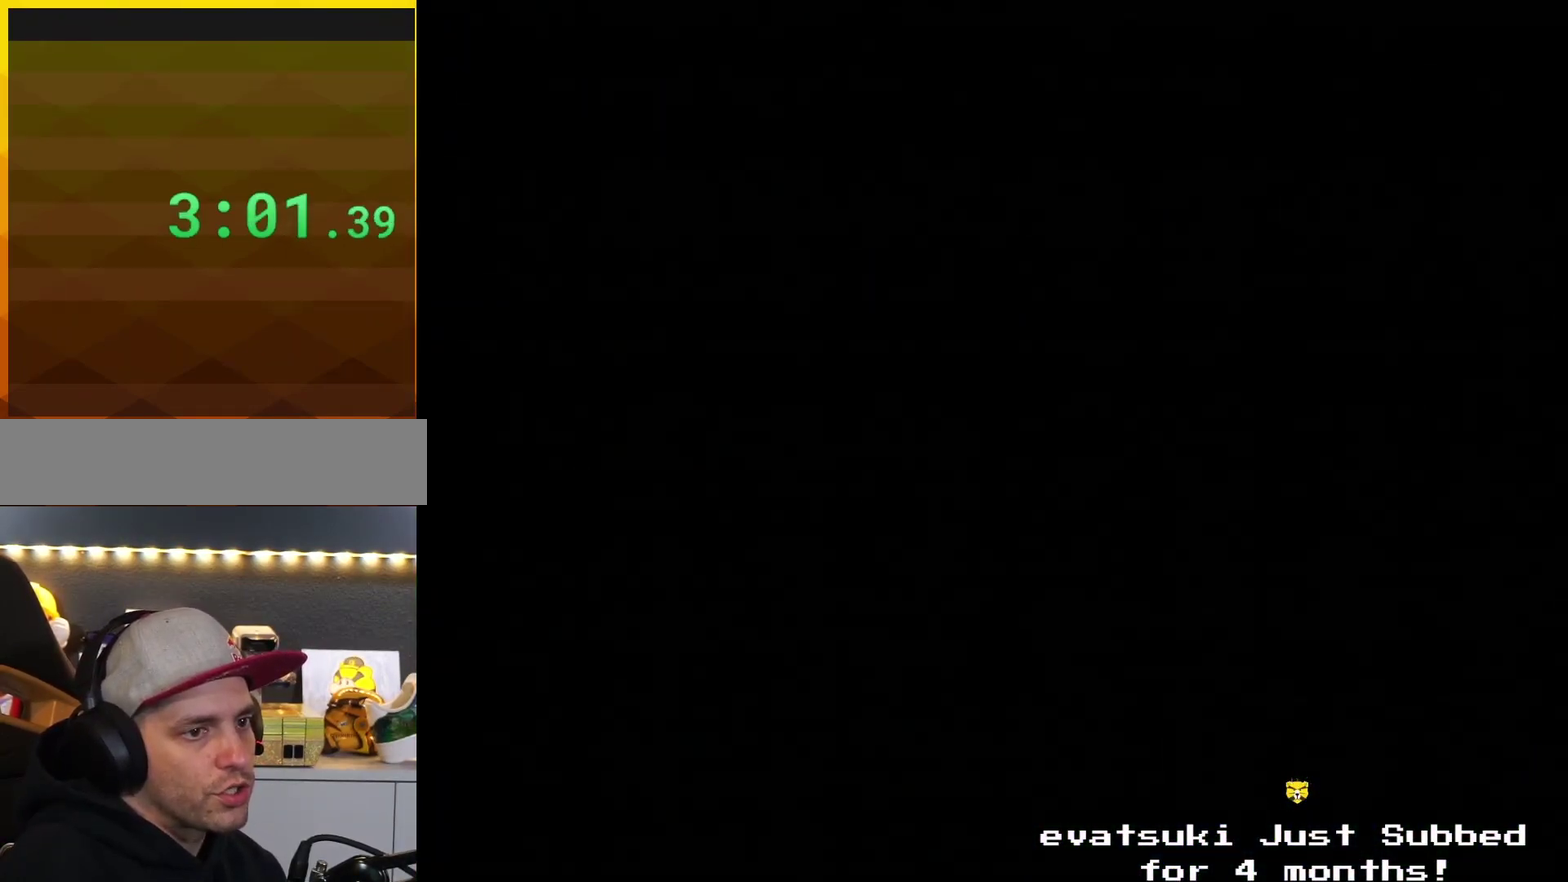
{"buttons": ["Y", "DPAD_RIGHT"], "events": [[83, "A", "down"], [150, "A", "up"], [150, "Y", "down"], [183, "DPAD_RIGHT", "down"]]}
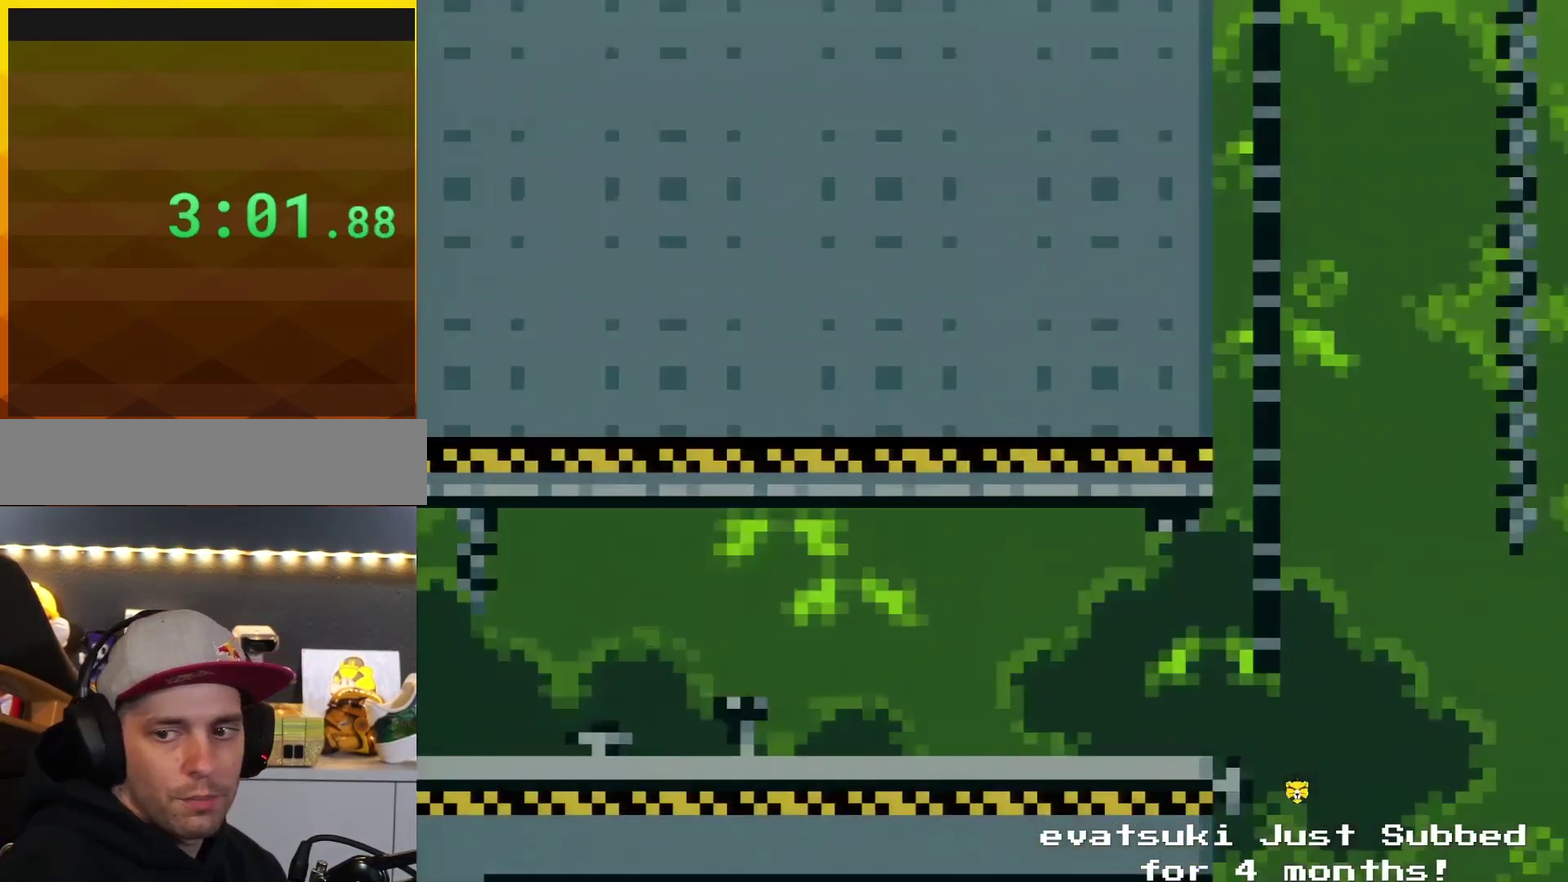
{"buttons": ["Y", "DPAD_RIGHT"], "events": []}
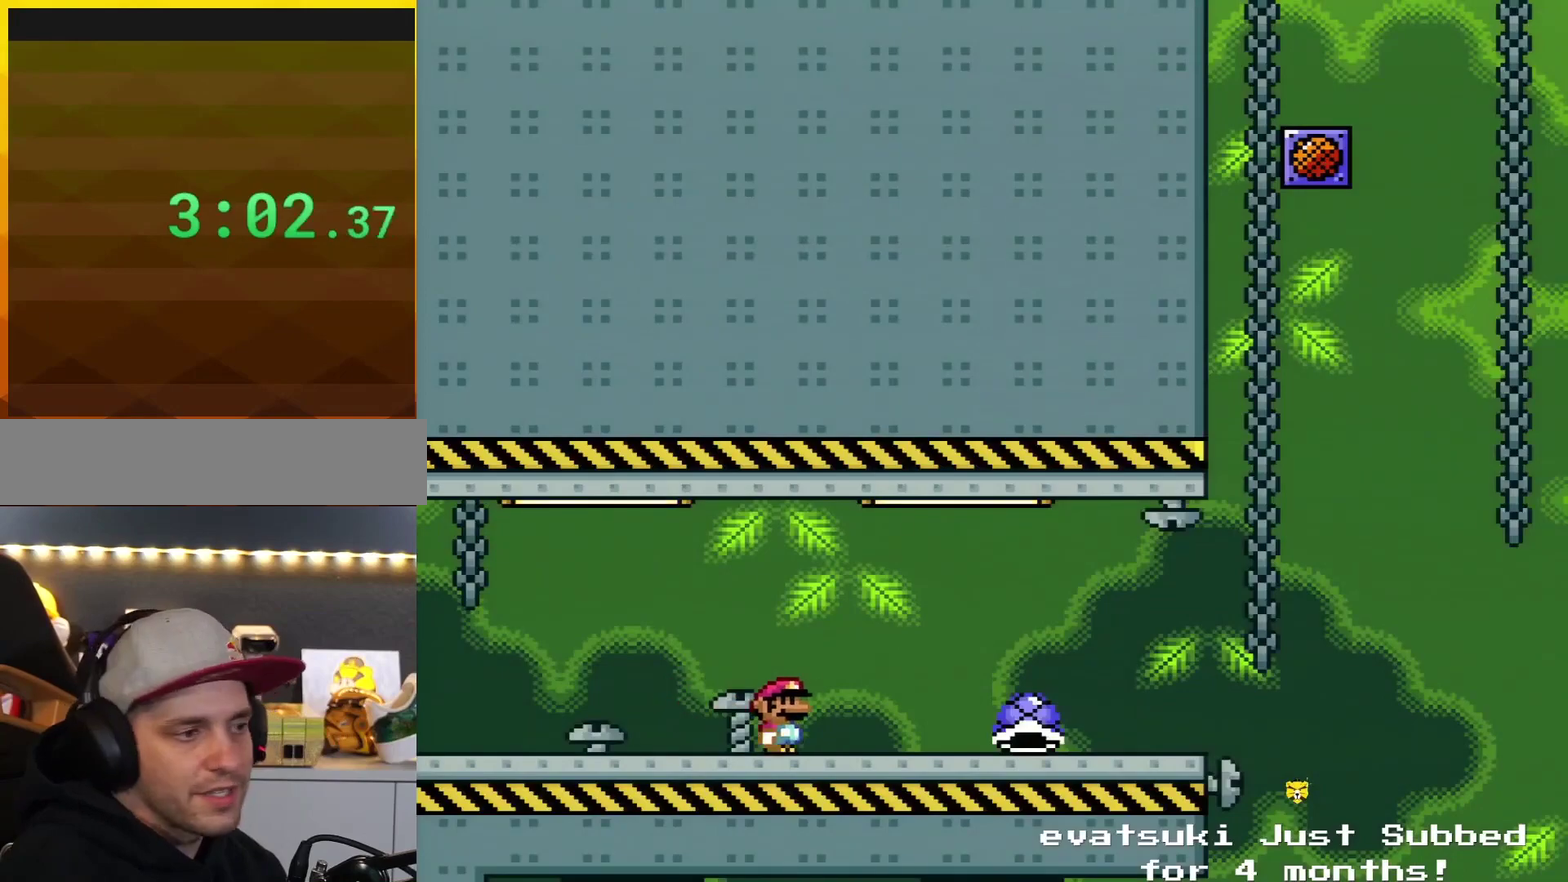
{"buttons": ["Y", "DPAD_RIGHT"], "events": []}
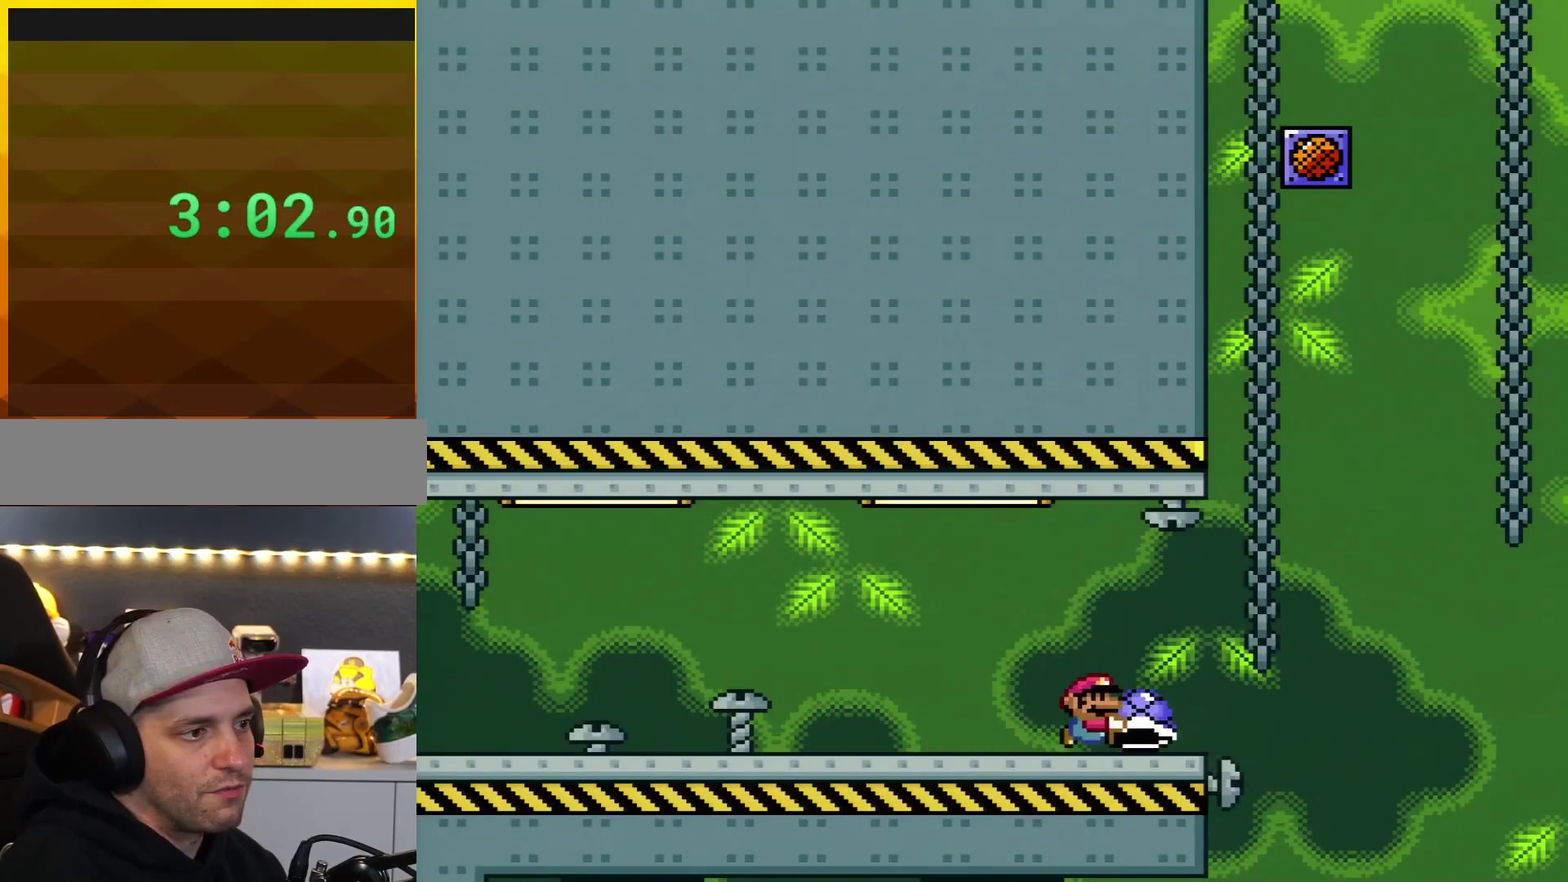
{"buttons": ["B", "Y", "DPAD_LEFT"], "events": [[200, "B", "down"], [451, "DPAD_RIGHT", "up"], [484, "DPAD_LEFT", "down"]]}
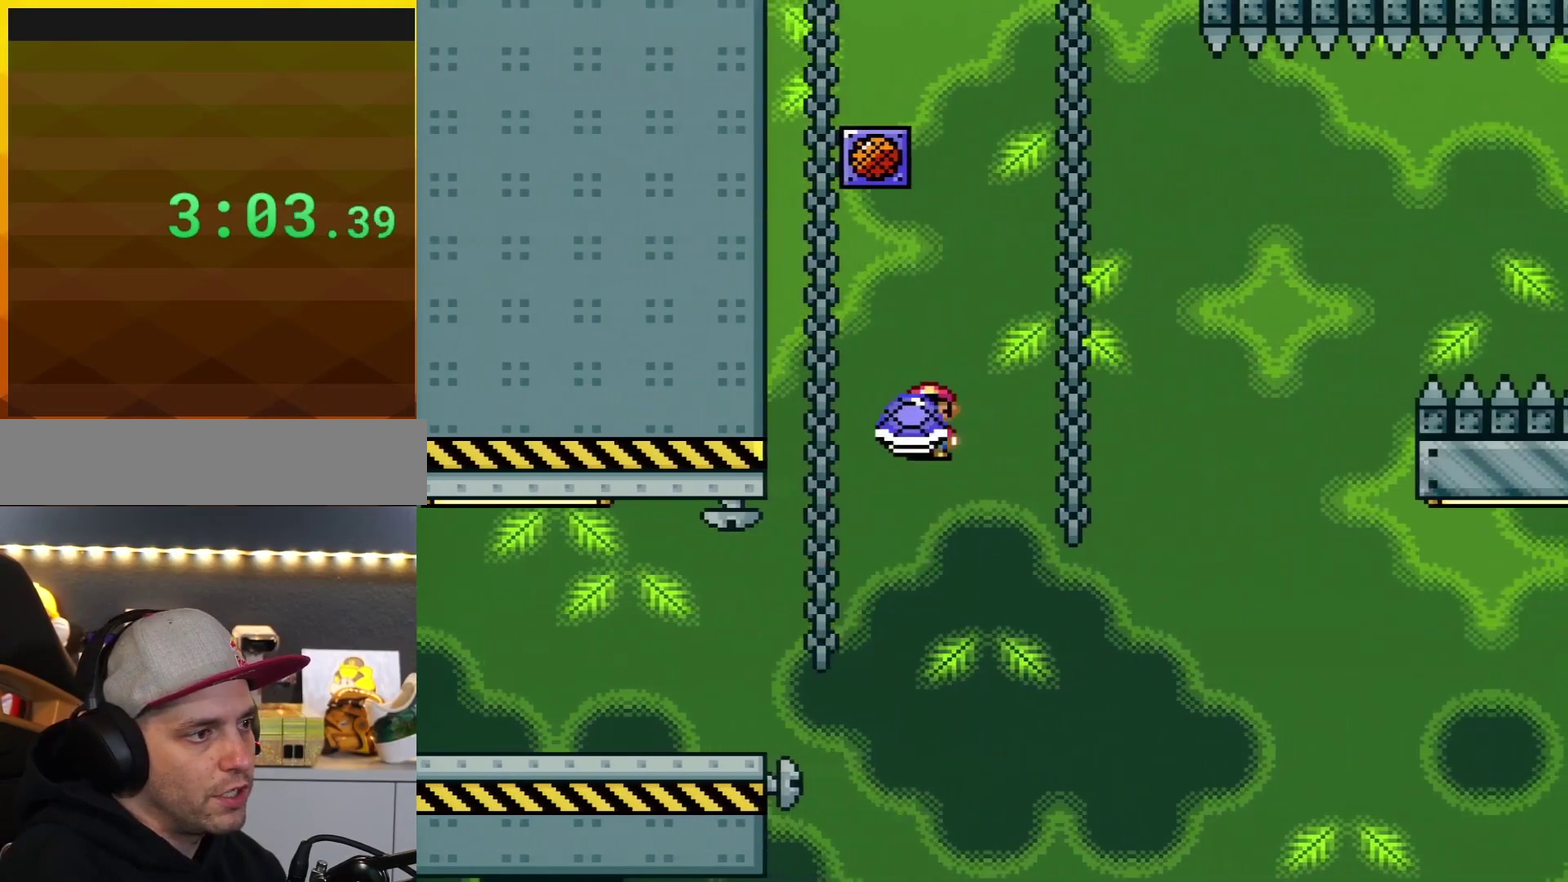
{"buttons": ["B", "Y", "DPAD_RIGHT"], "events": [[66, "DPAD_LEFT", "up"], [166, "Y", "up"], [317, "DPAD_RIGHT", "down"], [317, "Y", "down"]]}
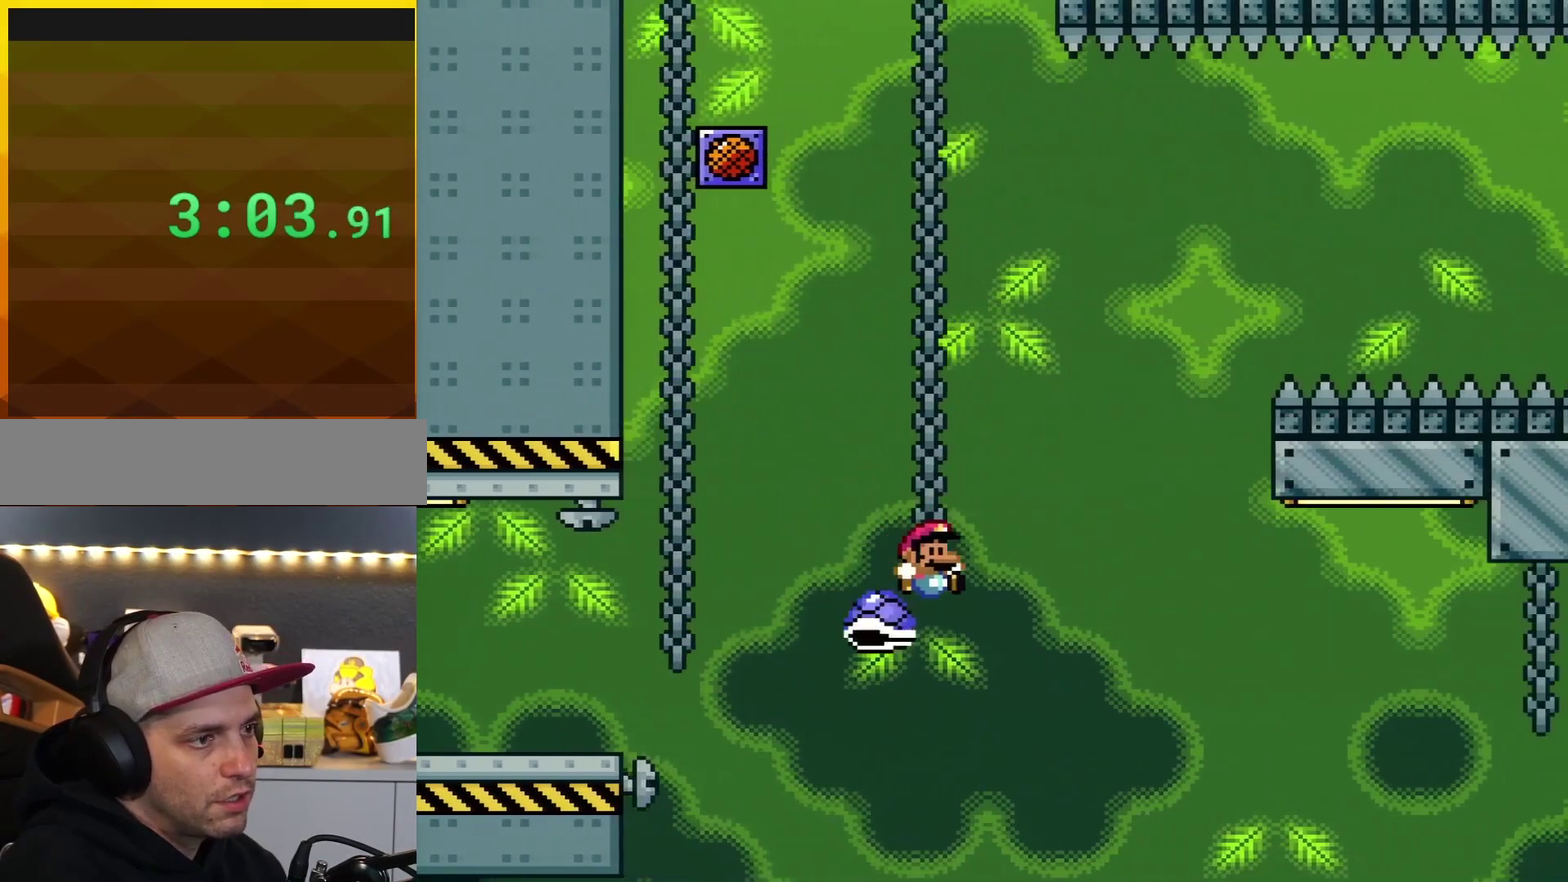
{"buttons": ["Y", "DPAD_RIGHT"], "events": [[467, "B", "up"]]}
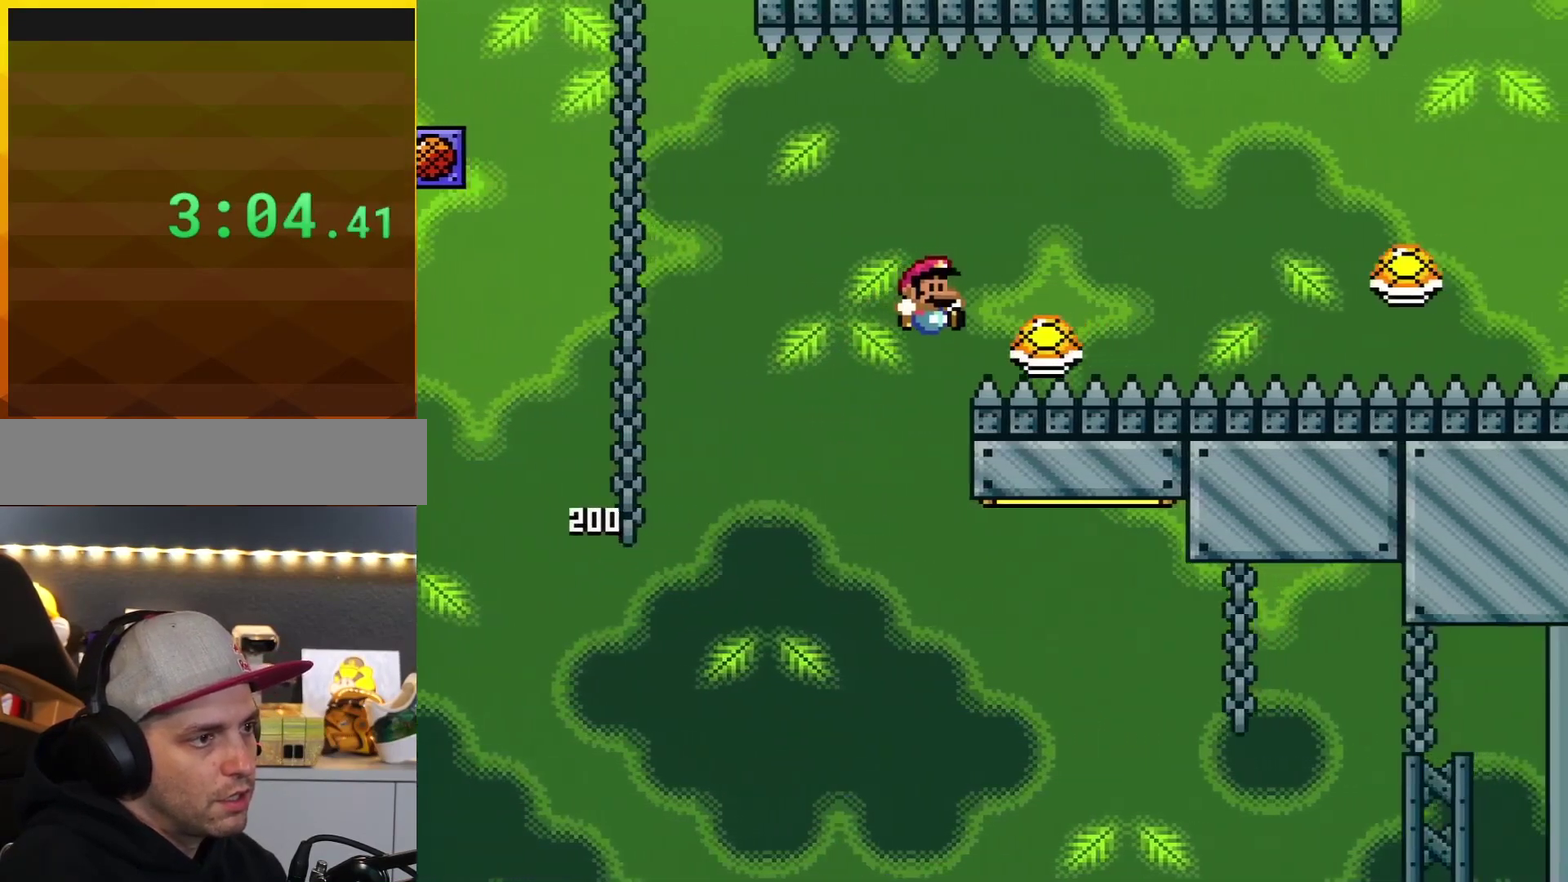
{"buttons": ["Y", "DPAD_RIGHT"], "events": [[233, "B", "down"], [417, "B", "up"]]}
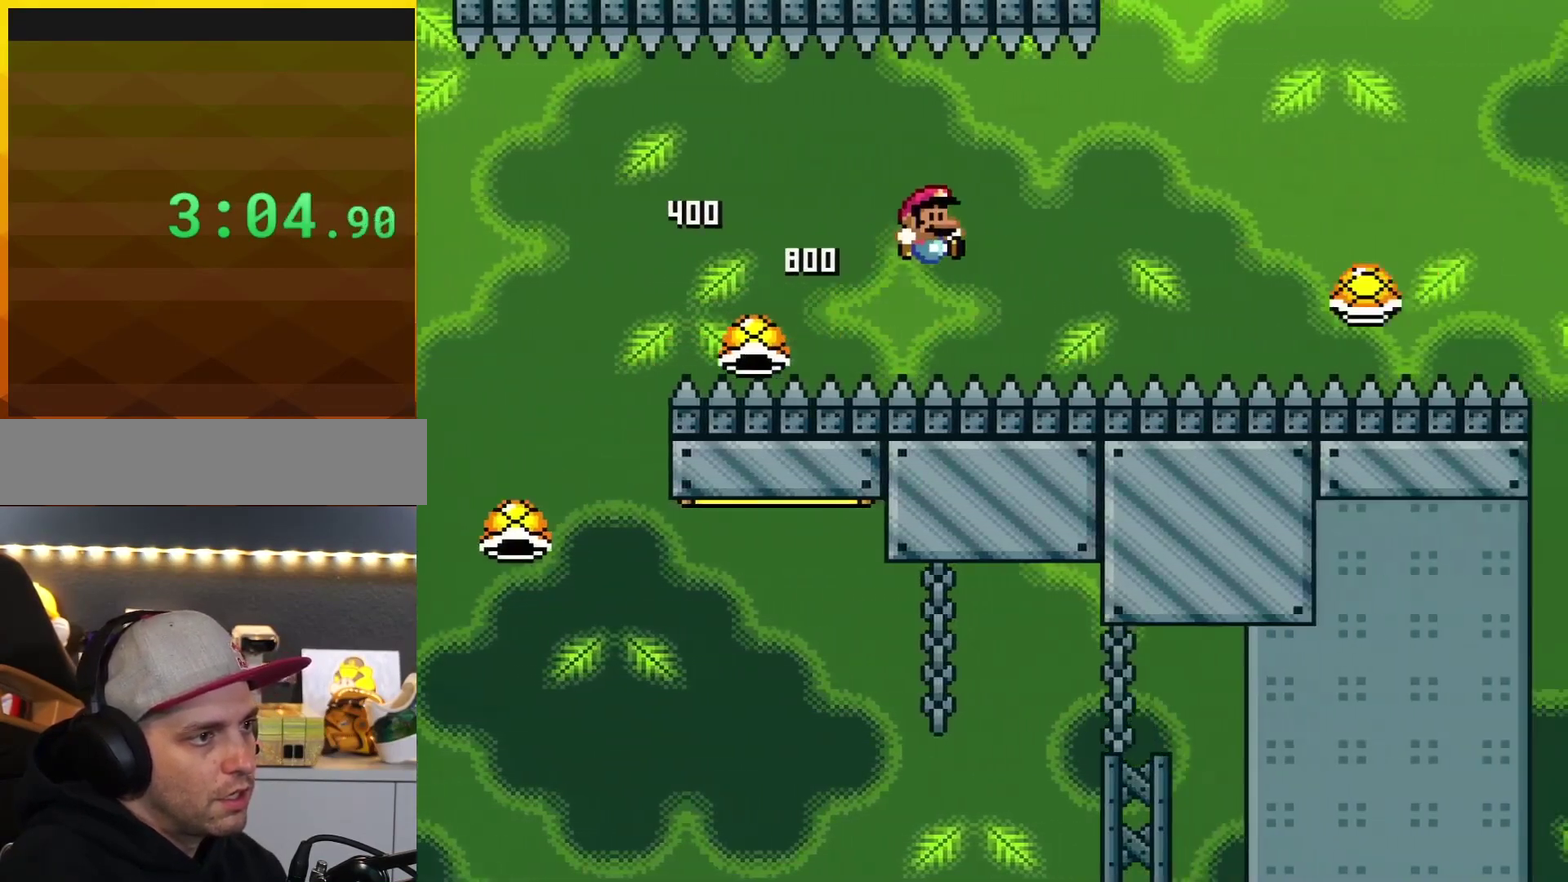
{"buttons": ["B", "Y", "DPAD_RIGHT"], "events": [[100, "B", "down"]]}
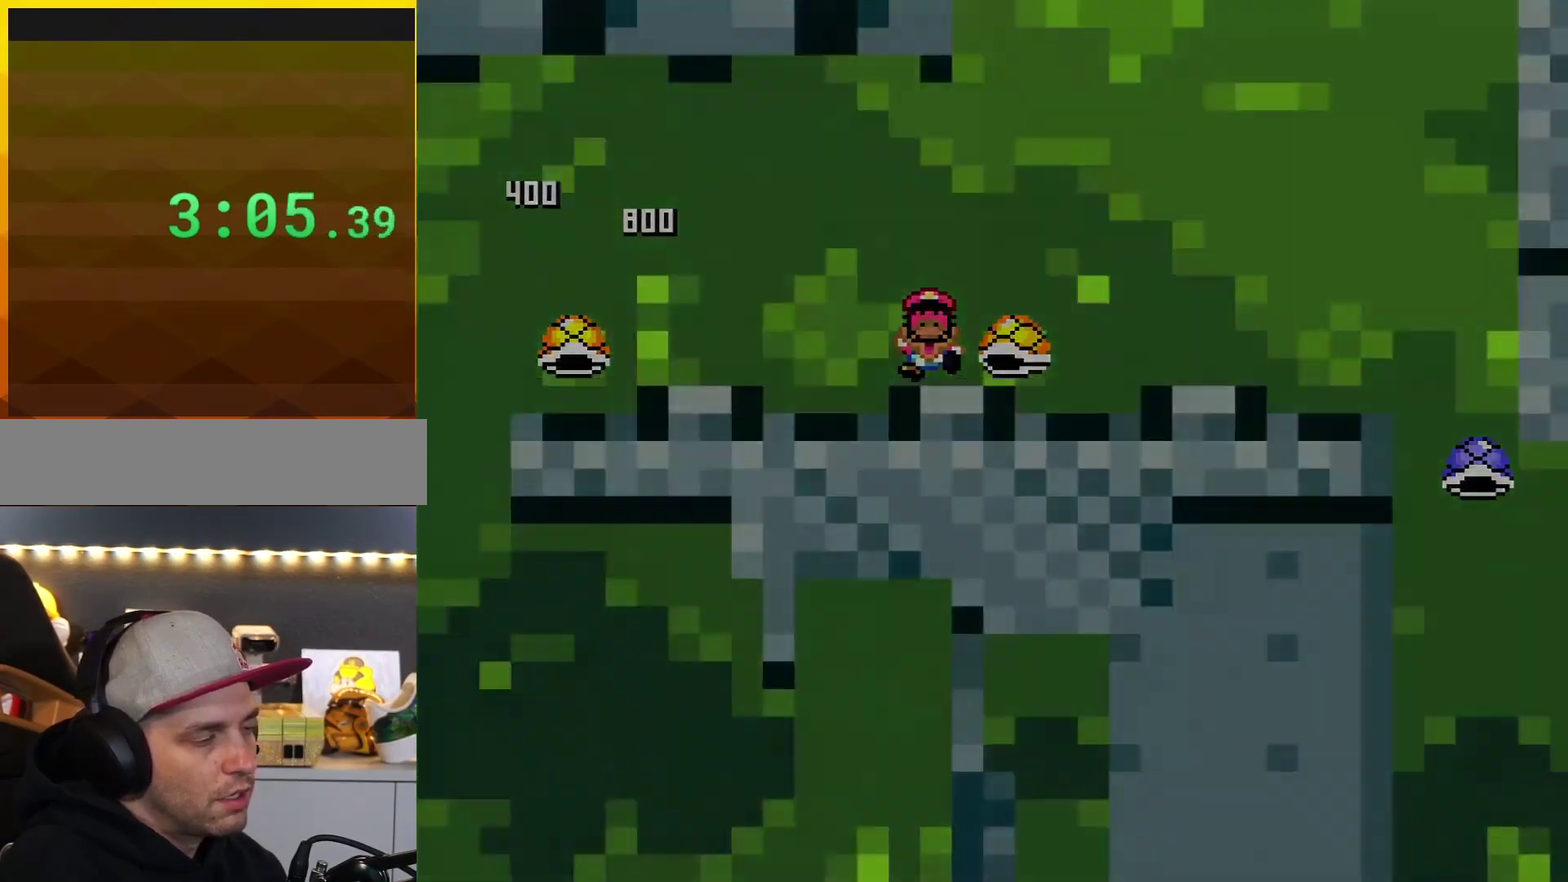
{"buttons": ["B", "Y", "DPAD_RIGHT"], "events": [[100, "B", "up"], [100, "DPAD_RIGHT", "up"], [166, "Y", "up"], [233, "A", "down"], [317, "A", "up"], [317, "DPAD_RIGHT", "down"], [317, "Y", "down"], [483, "B", "down"]]}
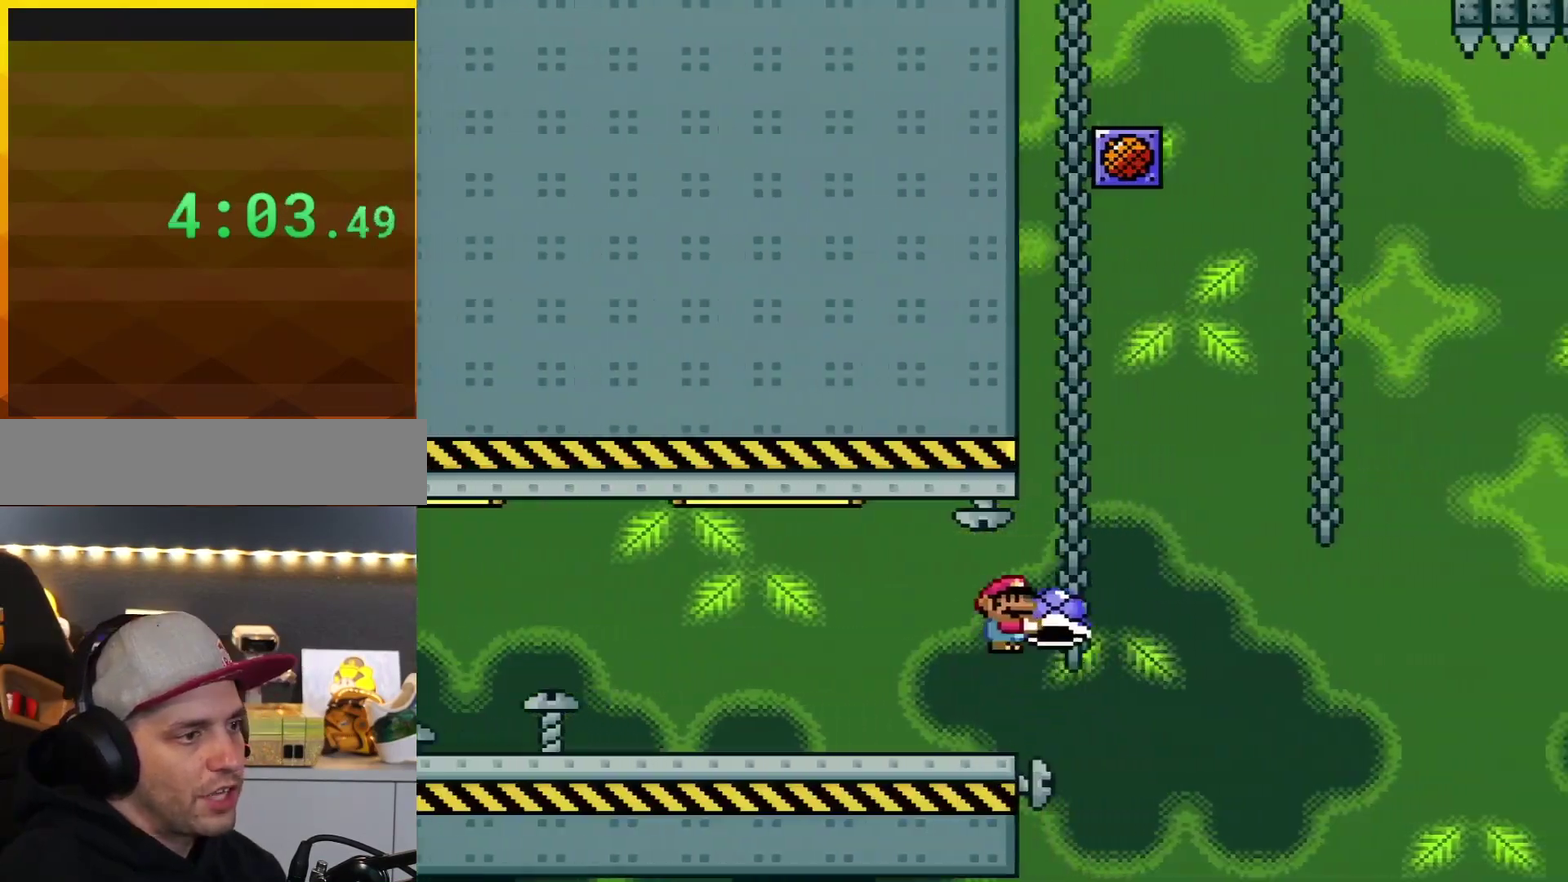
{"buttons": ["B"], "events": [[200, "DPAD_RIGHT", "up"], [234, "DPAD_LEFT", "down"], [334, "DPAD_LEFT", "up"], [417, "Y", "up"]]}
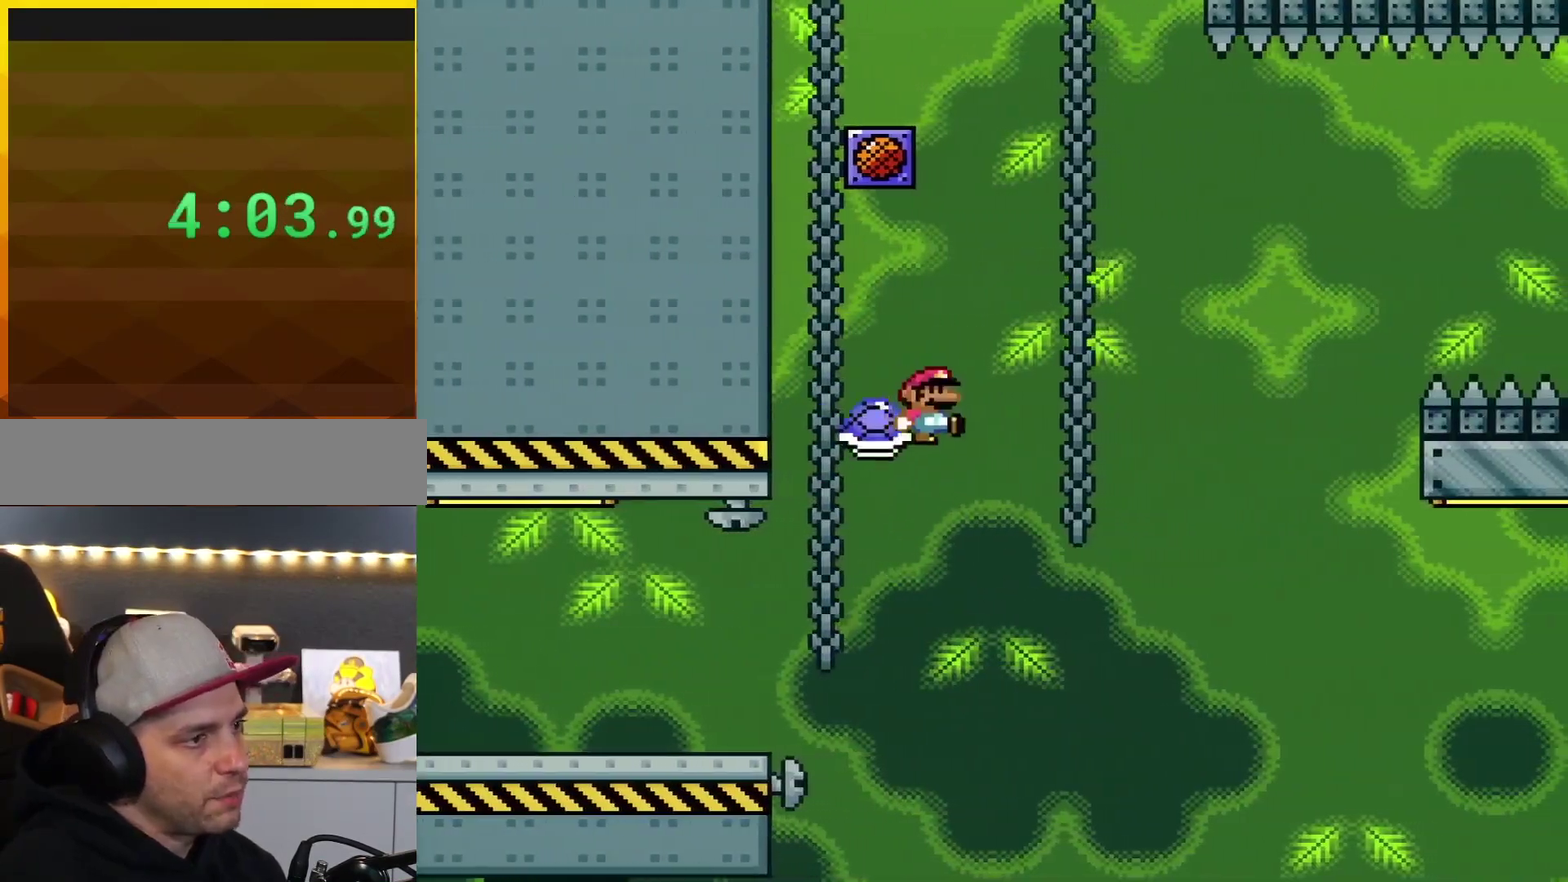
{"buttons": ["B", "Y", "DPAD_RIGHT"], "events": [[16, "DPAD_RIGHT", "down"], [83, "Y", "down"]]}
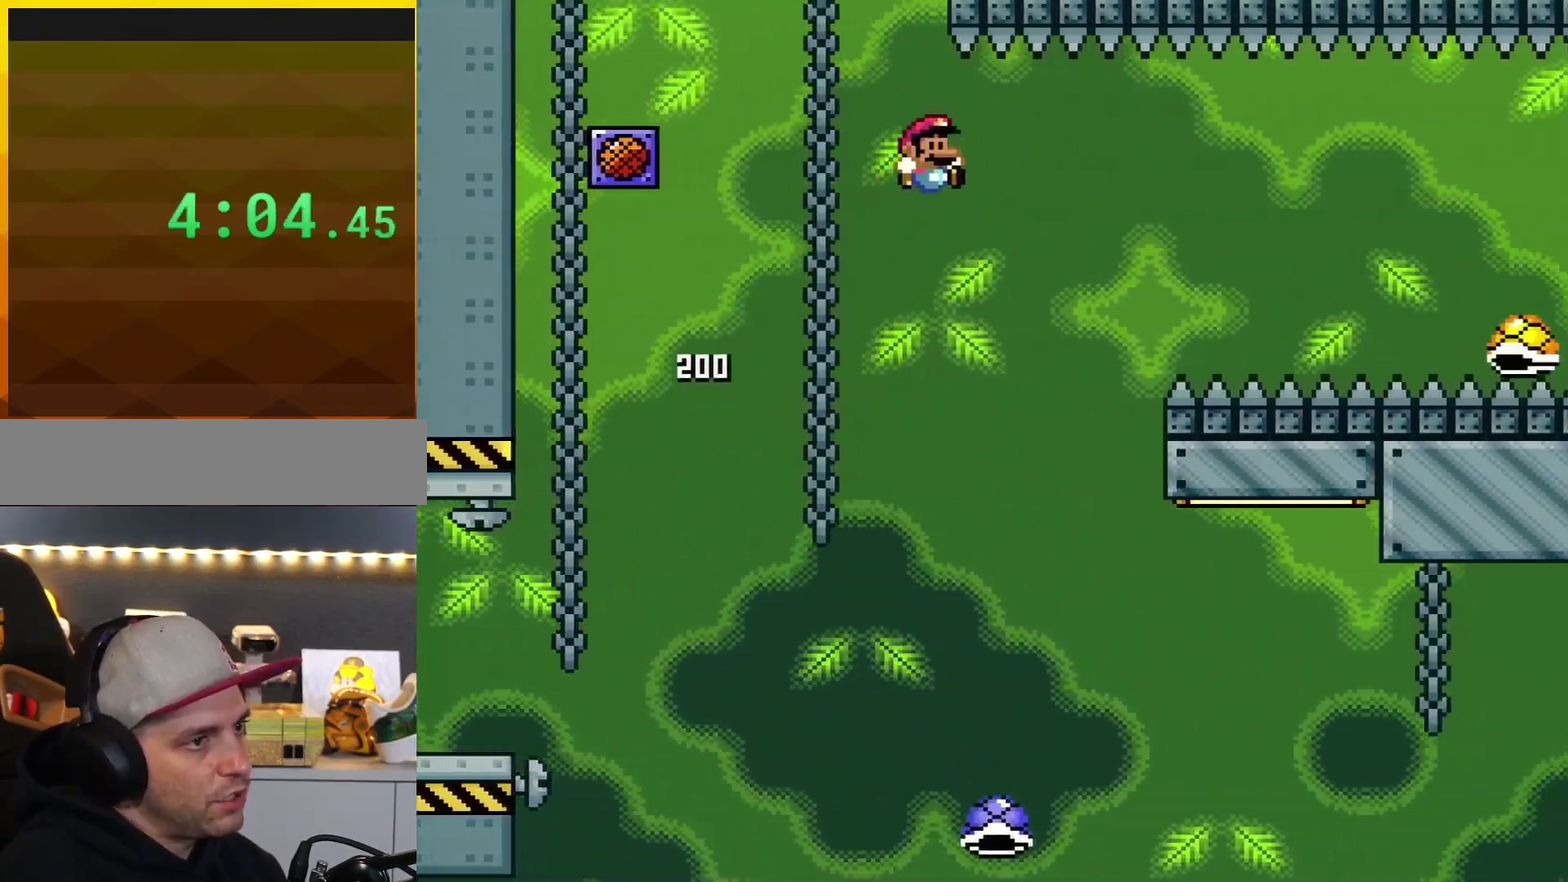
{"buttons": ["Y", "DPAD_RIGHT"], "events": [[217, "B", "up"]]}
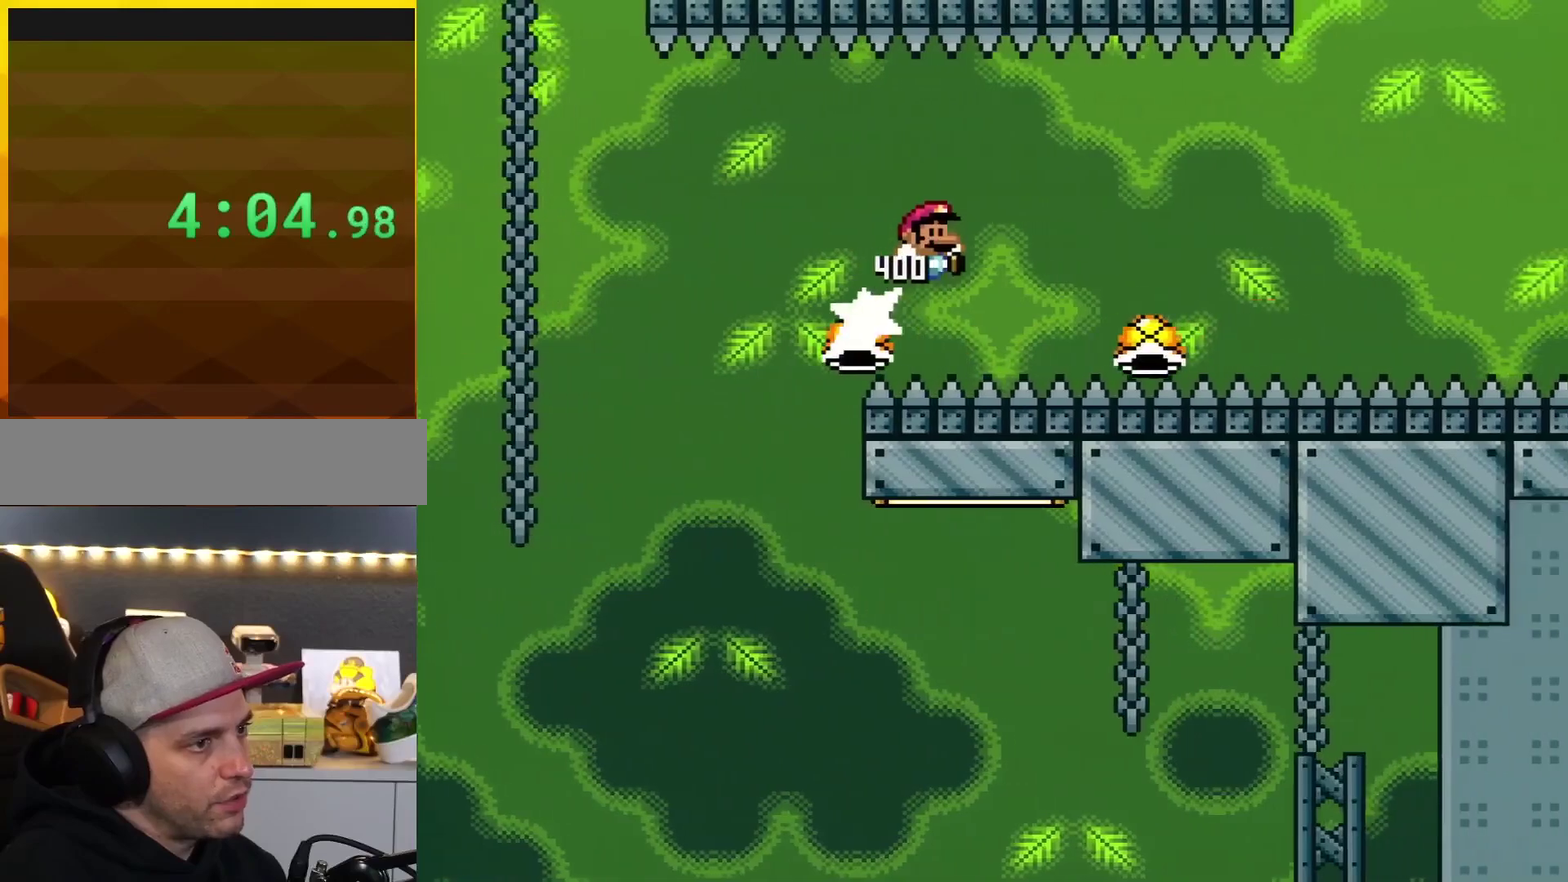
{"buttons": ["Y", "DPAD_RIGHT"], "events": [[284, "B", "down"], [417, "B", "up"]]}
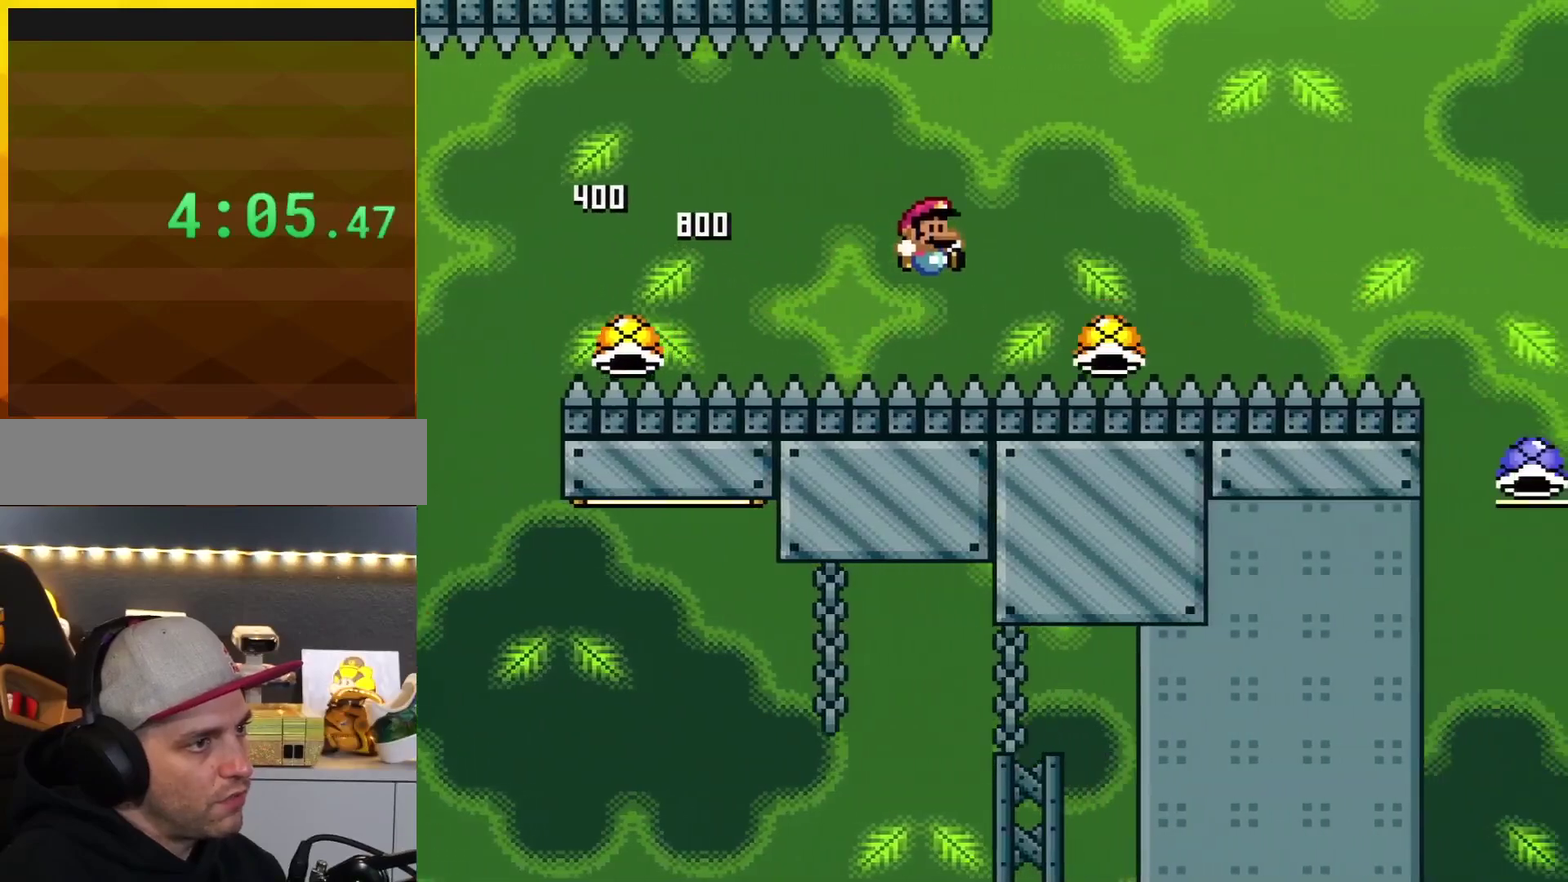
{"buttons": ["B", "Y", "DPAD_RIGHT"], "events": [[101, "B", "down"]]}
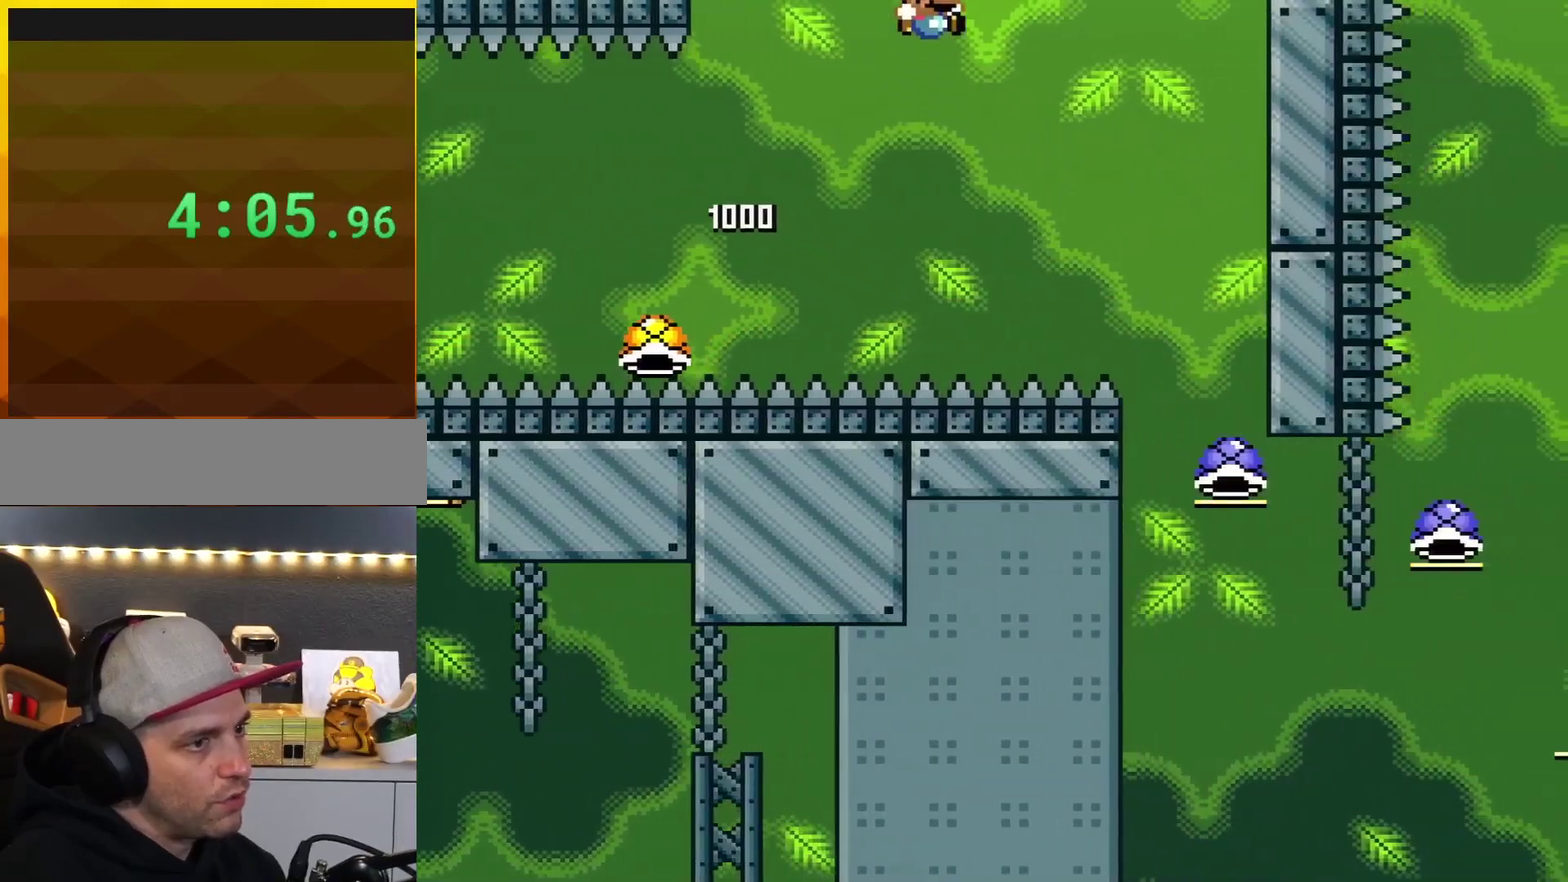
{"buttons": ["B", "DPAD_RIGHT"], "events": [[500, "Y", "up"]]}
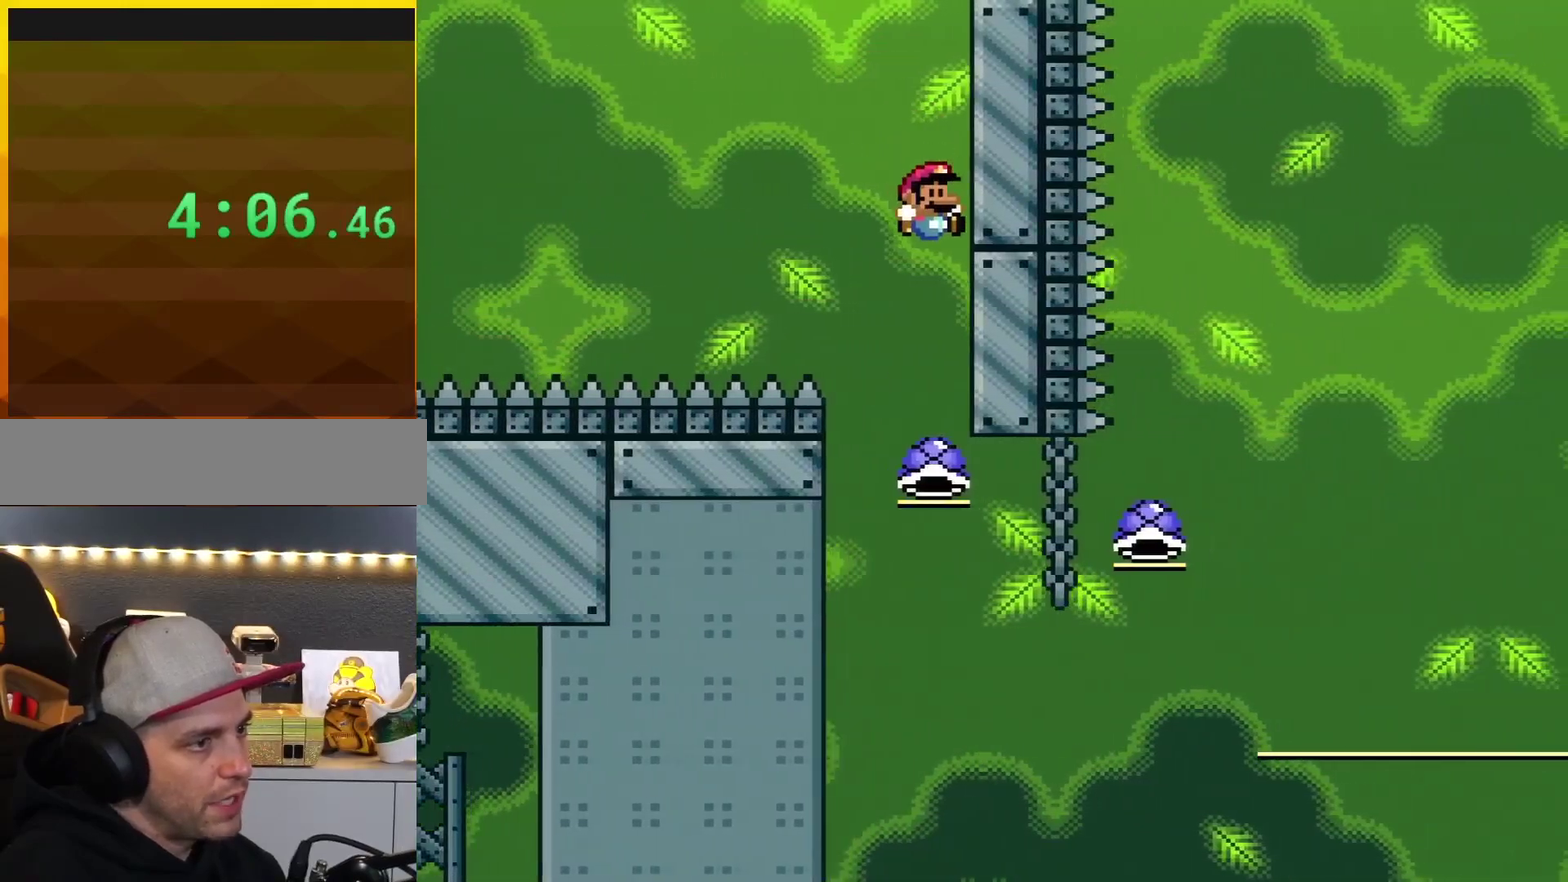
{"buttons": ["B", "Y", "DPAD_RIGHT"], "events": [[418, "Y", "down"]]}
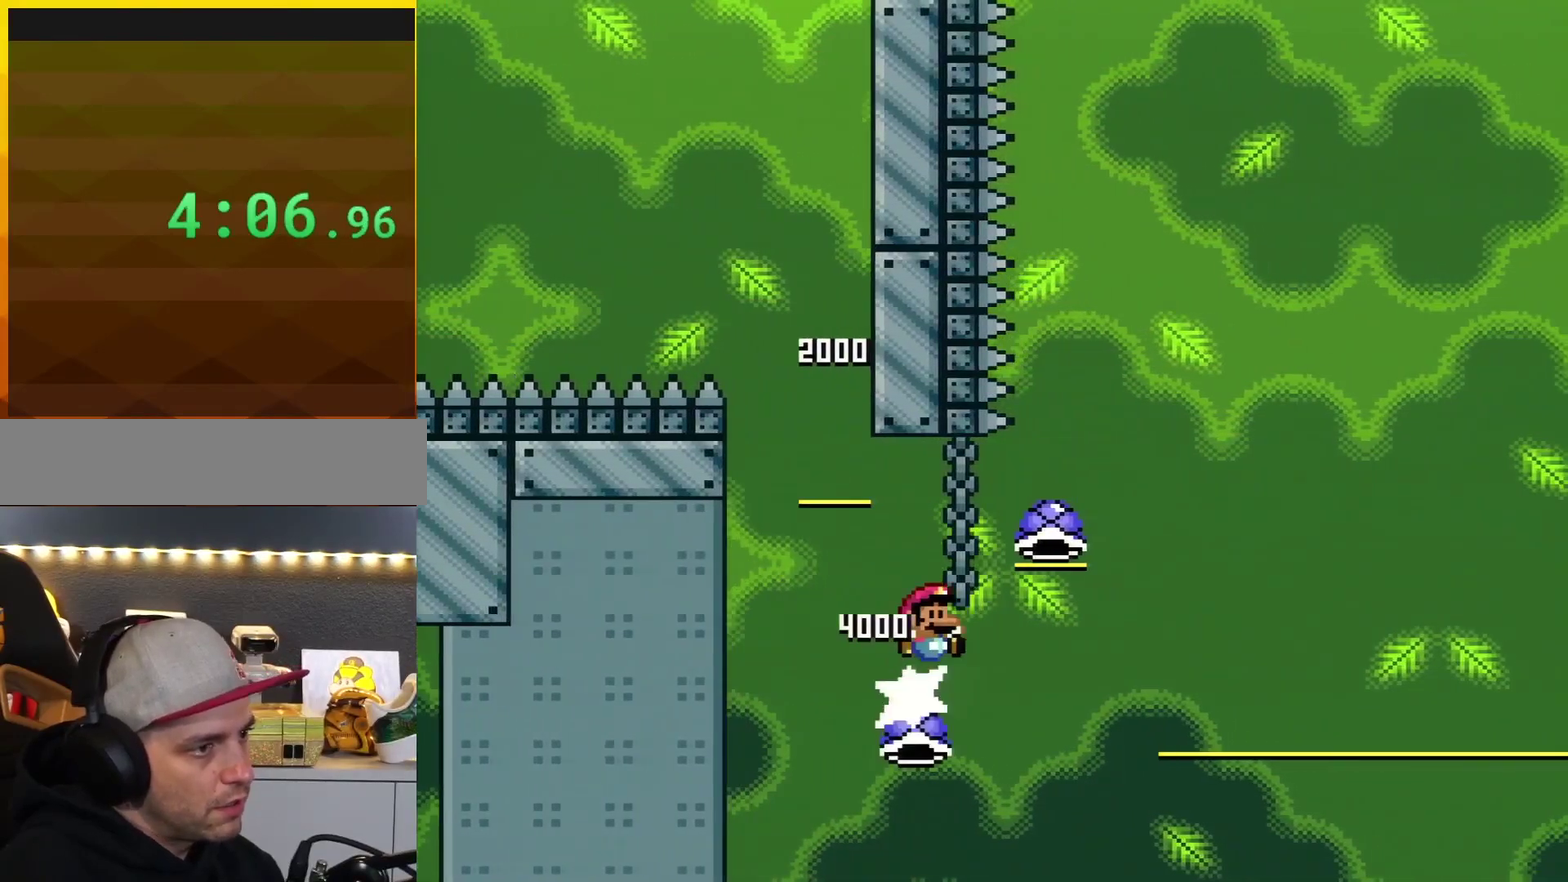
{"buttons": ["B", "DPAD_LEFT"], "events": [[467, "DPAD_LEFT", "down"], [467, "DPAD_RIGHT", "up"], [467, "Y", "up"]]}
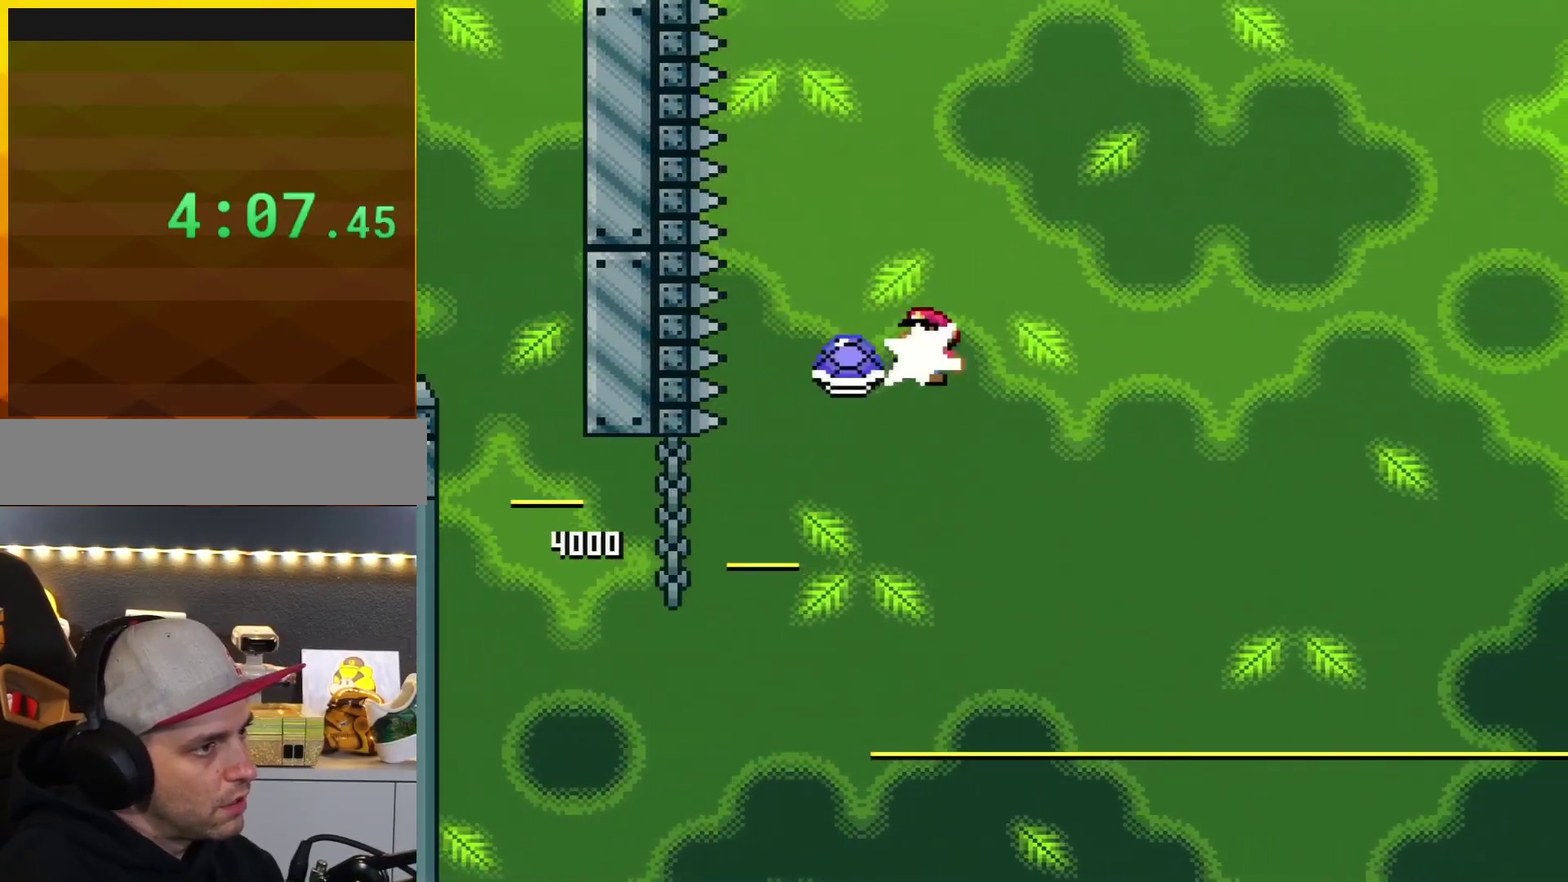
{"buttons": ["B", "Y"], "events": [[67, "DPAD_LEFT", "up"], [101, "Y", "down"], [384, "DPAD_LEFT", "down"], [434, "DPAD_LEFT", "up"]]}
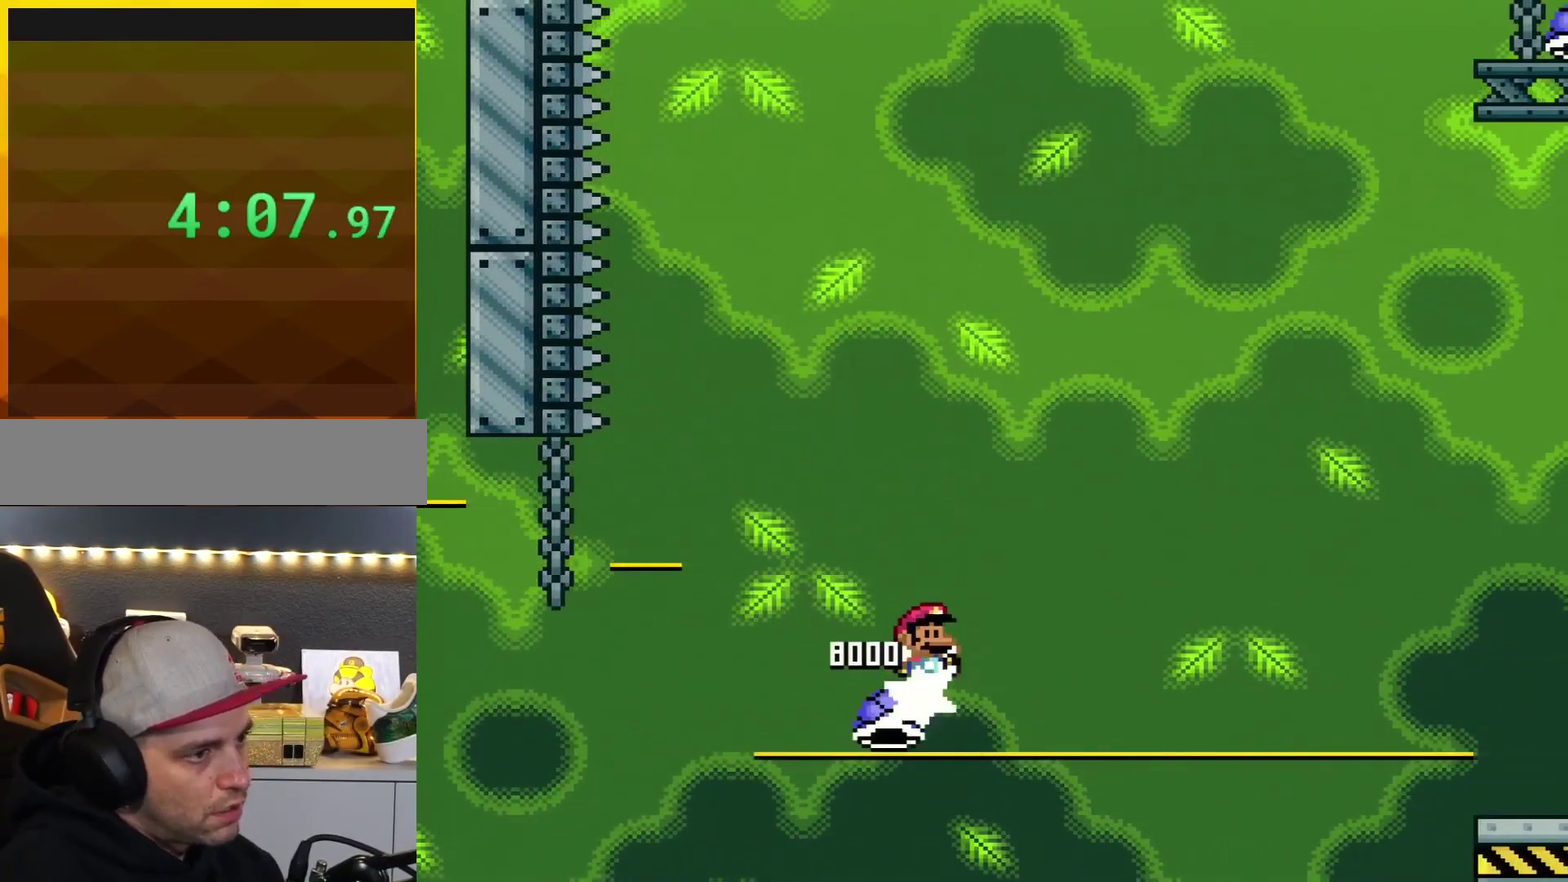
{"buttons": ["B", "Y", "DPAD_RIGHT"], "events": [[33, "DPAD_RIGHT", "down"]]}
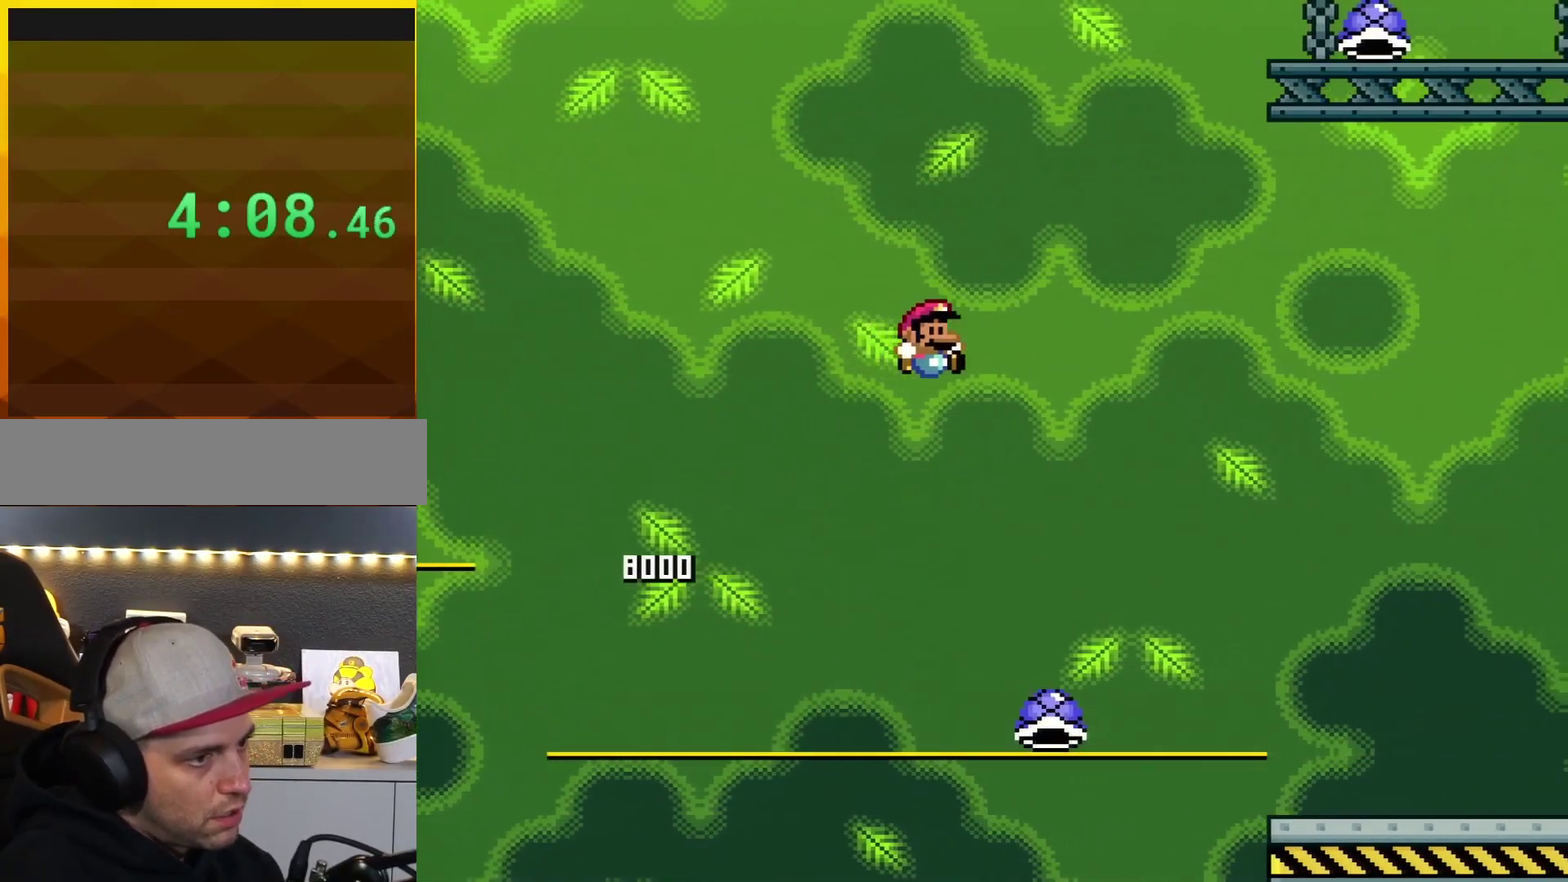
{"buttons": ["B", "Y", "DPAD_RIGHT"], "events": []}
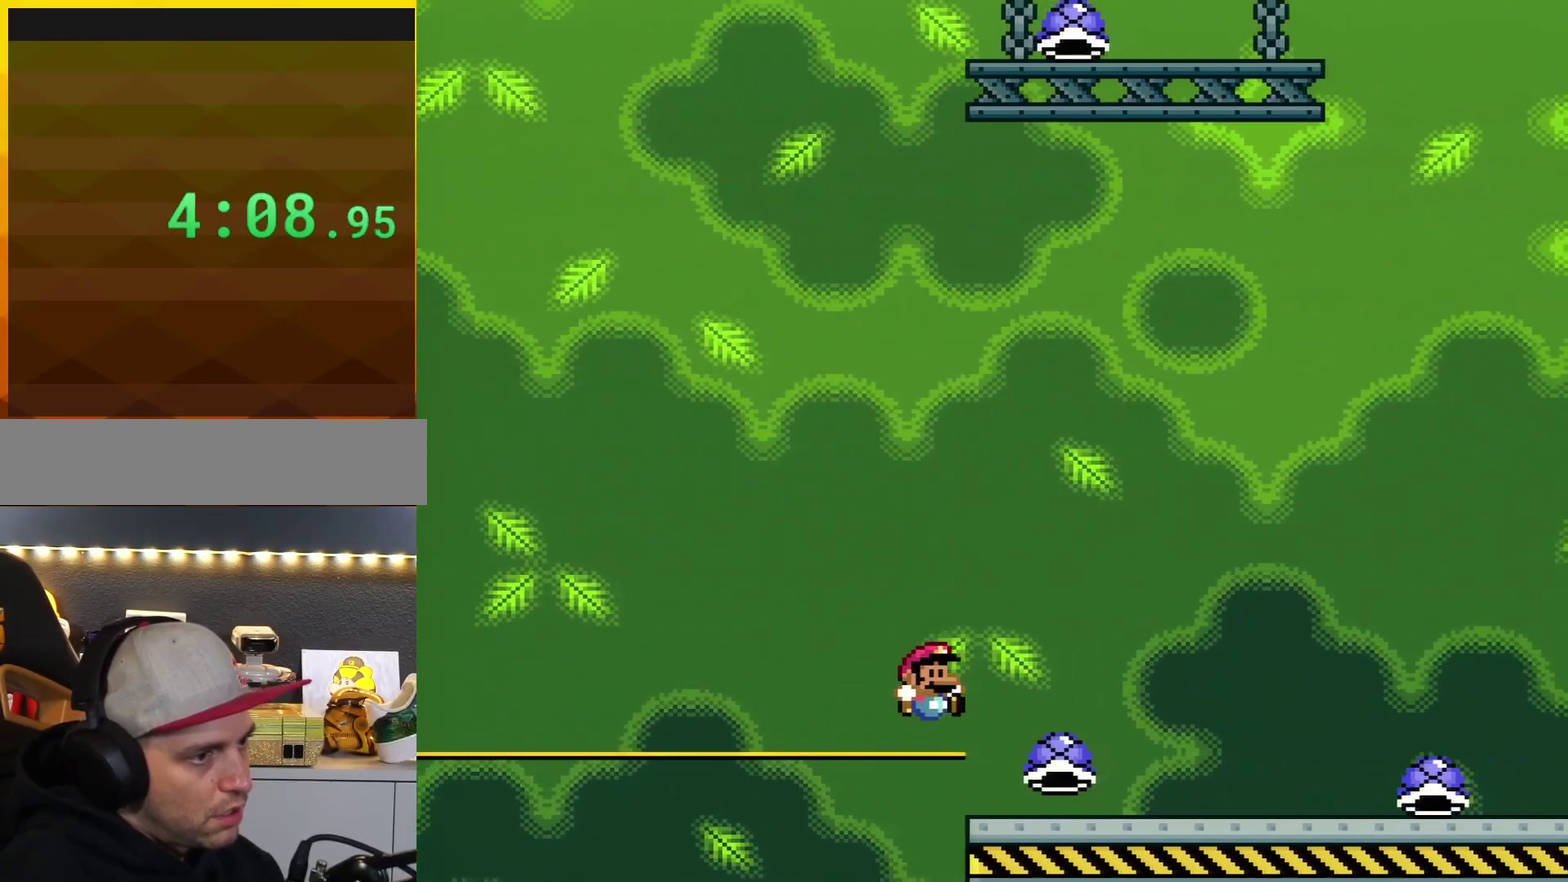
{"buttons": ["Y", "DPAD_RIGHT"], "events": [[167, "B", "up"]]}
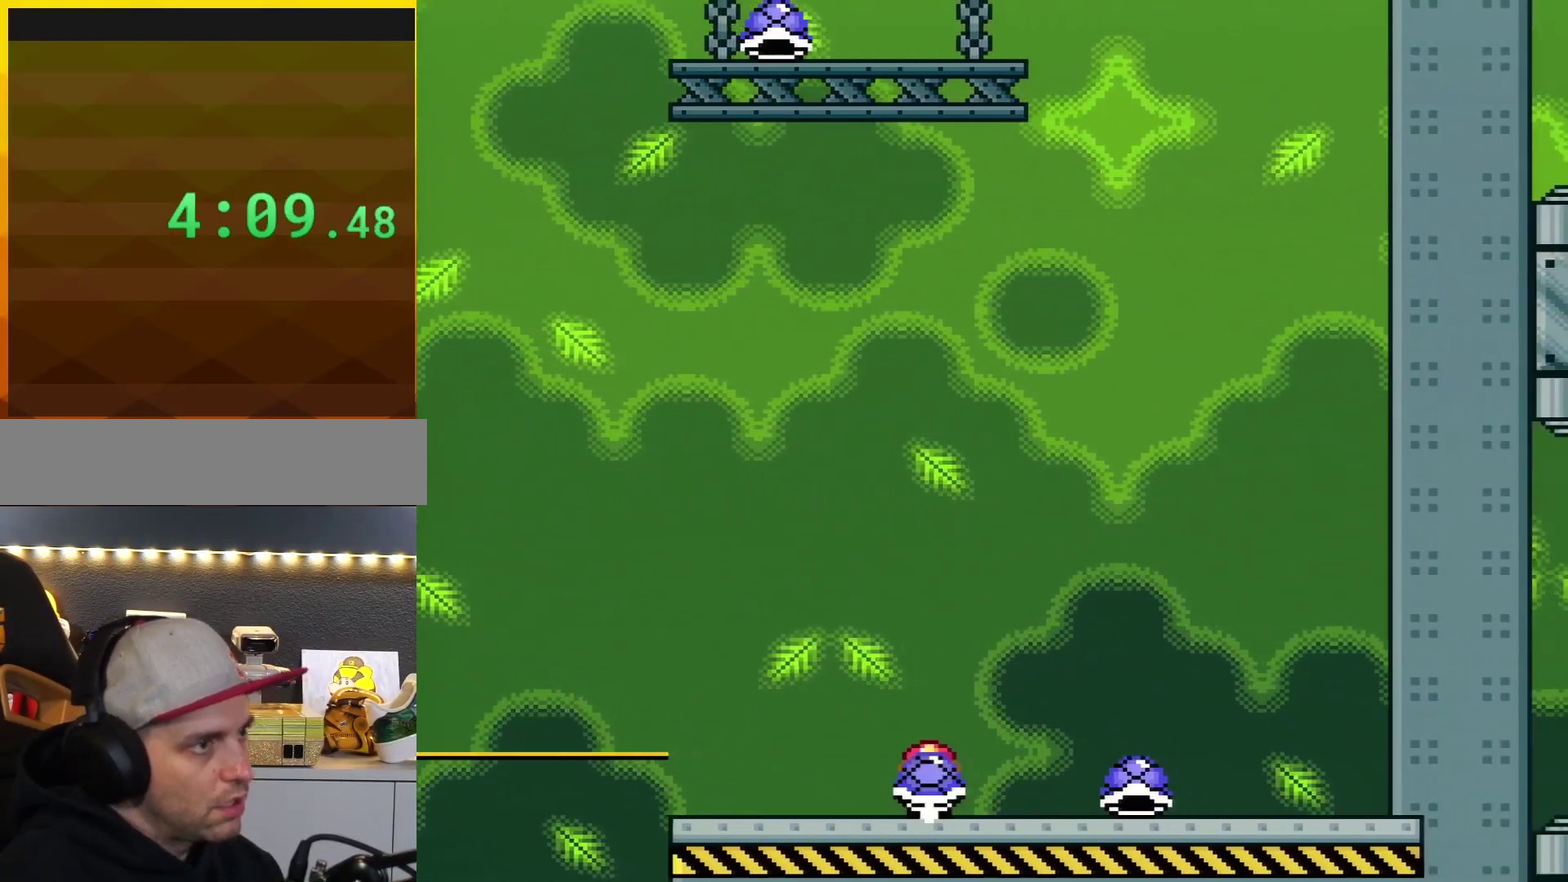
{"buttons": ["Y"], "events": [[34, "DPAD_LEFT", "down"], [34, "DPAD_RIGHT", "up"], [351, "DPAD_LEFT", "up"]]}